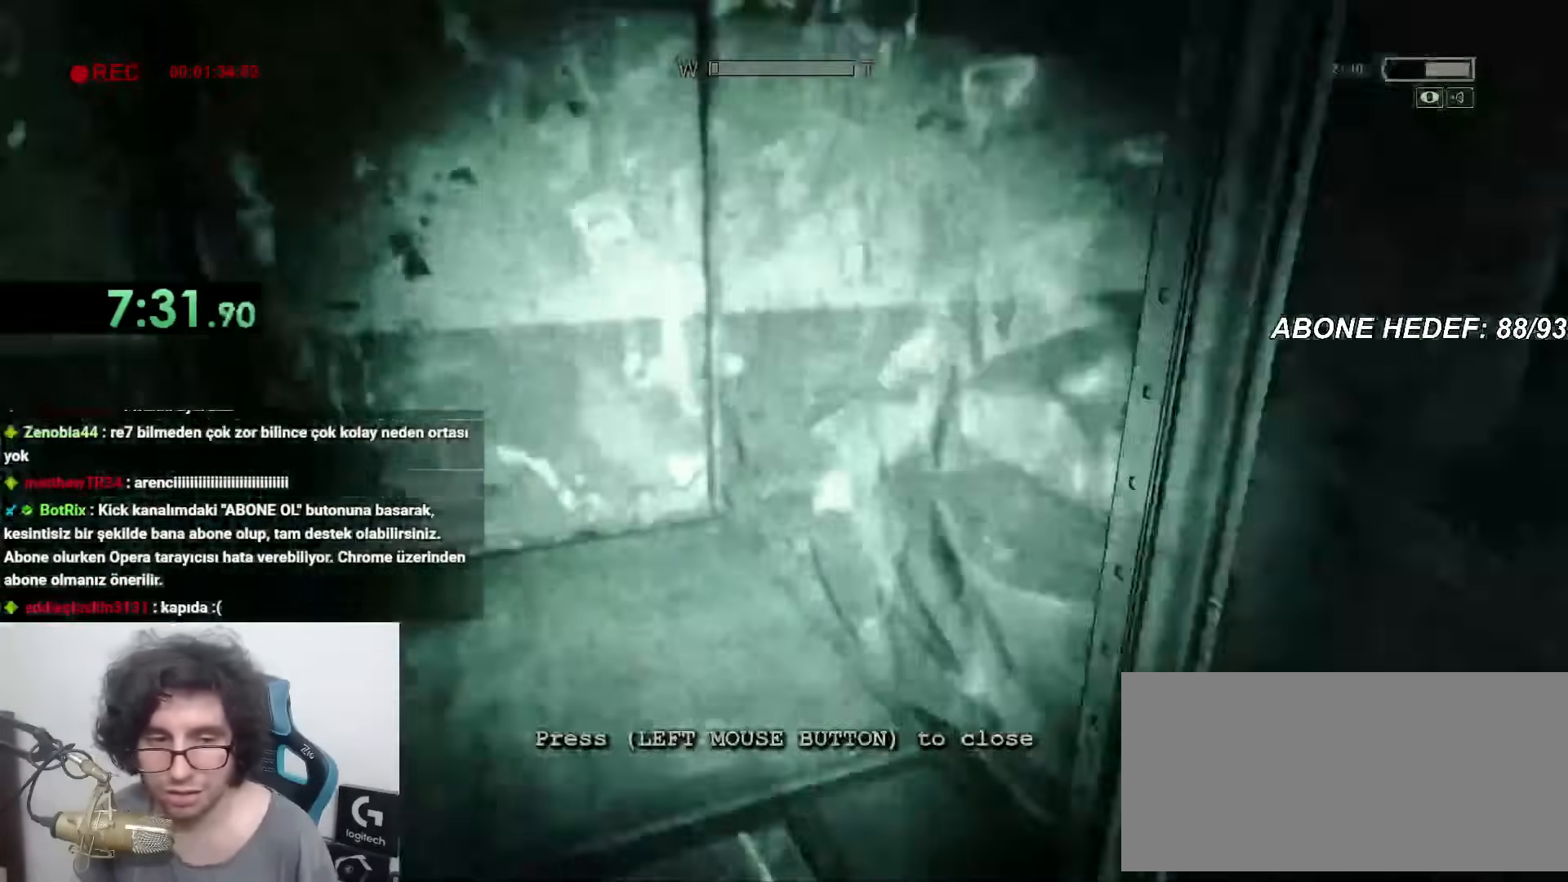
Gameplay with keyboard and mouse; each line is a JSON object with the keys and mouse buttons held at the frame after it. "events" lists presses ("down") and releases ("up") of "a", "c", "d", "f", "r", "s", "shift", "space", "w", "mouse_left" and "mouse_right" between this image and that frame as [ms after this image, input, new state], when the widget could be followed in between. "mouse_left", "mouse_right" = the "left", "right" buttons of the "mouse" list. No other keys are recorded. Mouse movement is not recorded.
{"keys": ["shift", "w"], "mouse": [], "events": []}
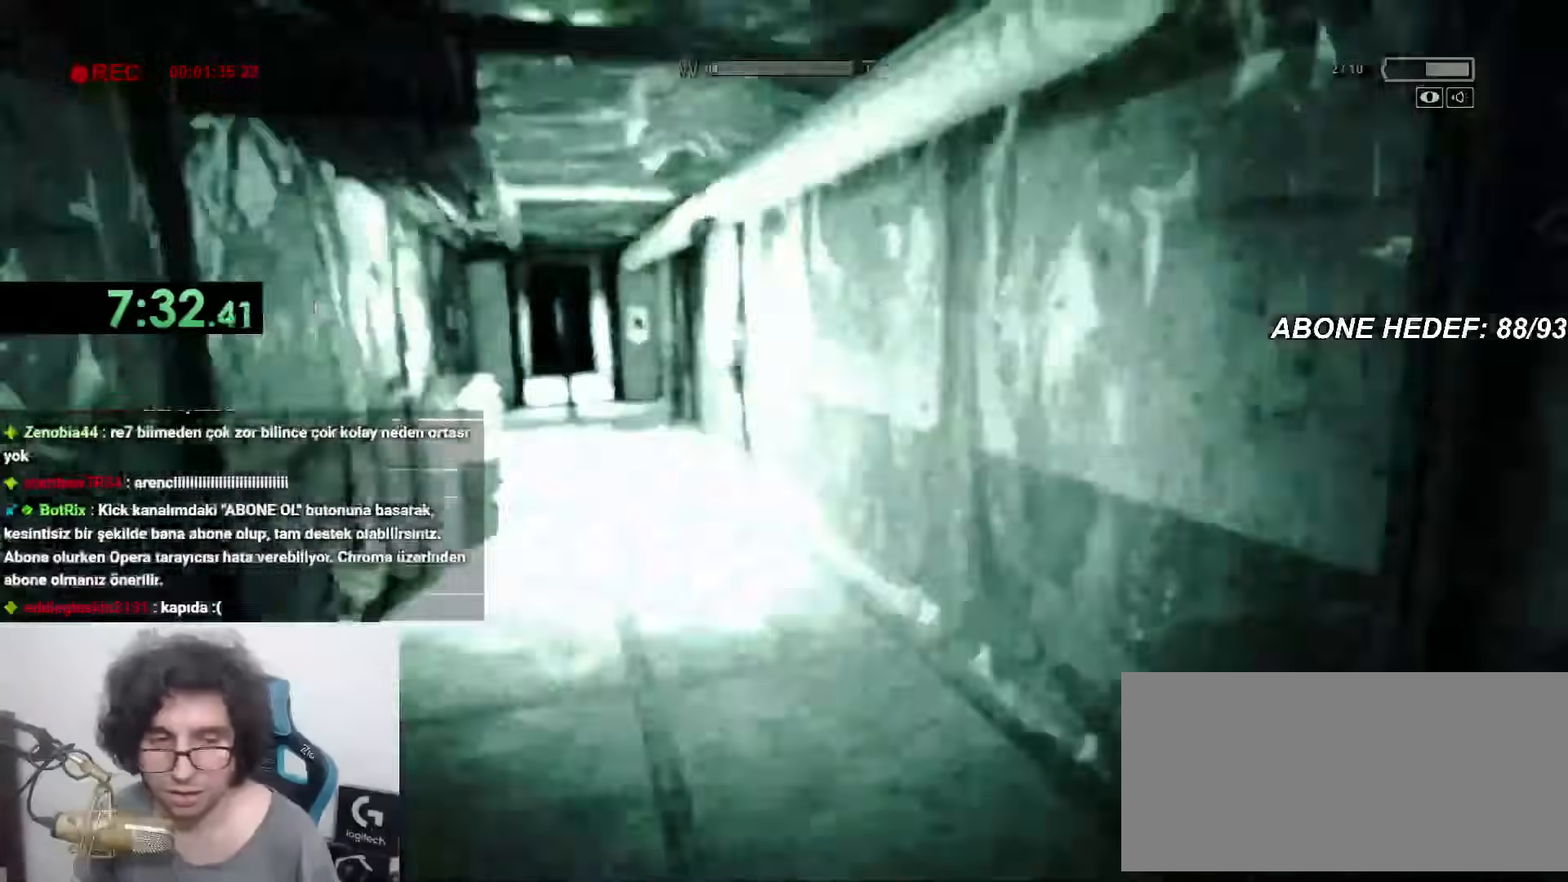
{"keys": ["shift", "w"], "mouse": [], "events": [[150, "mouse_right", "down"], [200, "mouse_right", "up"]]}
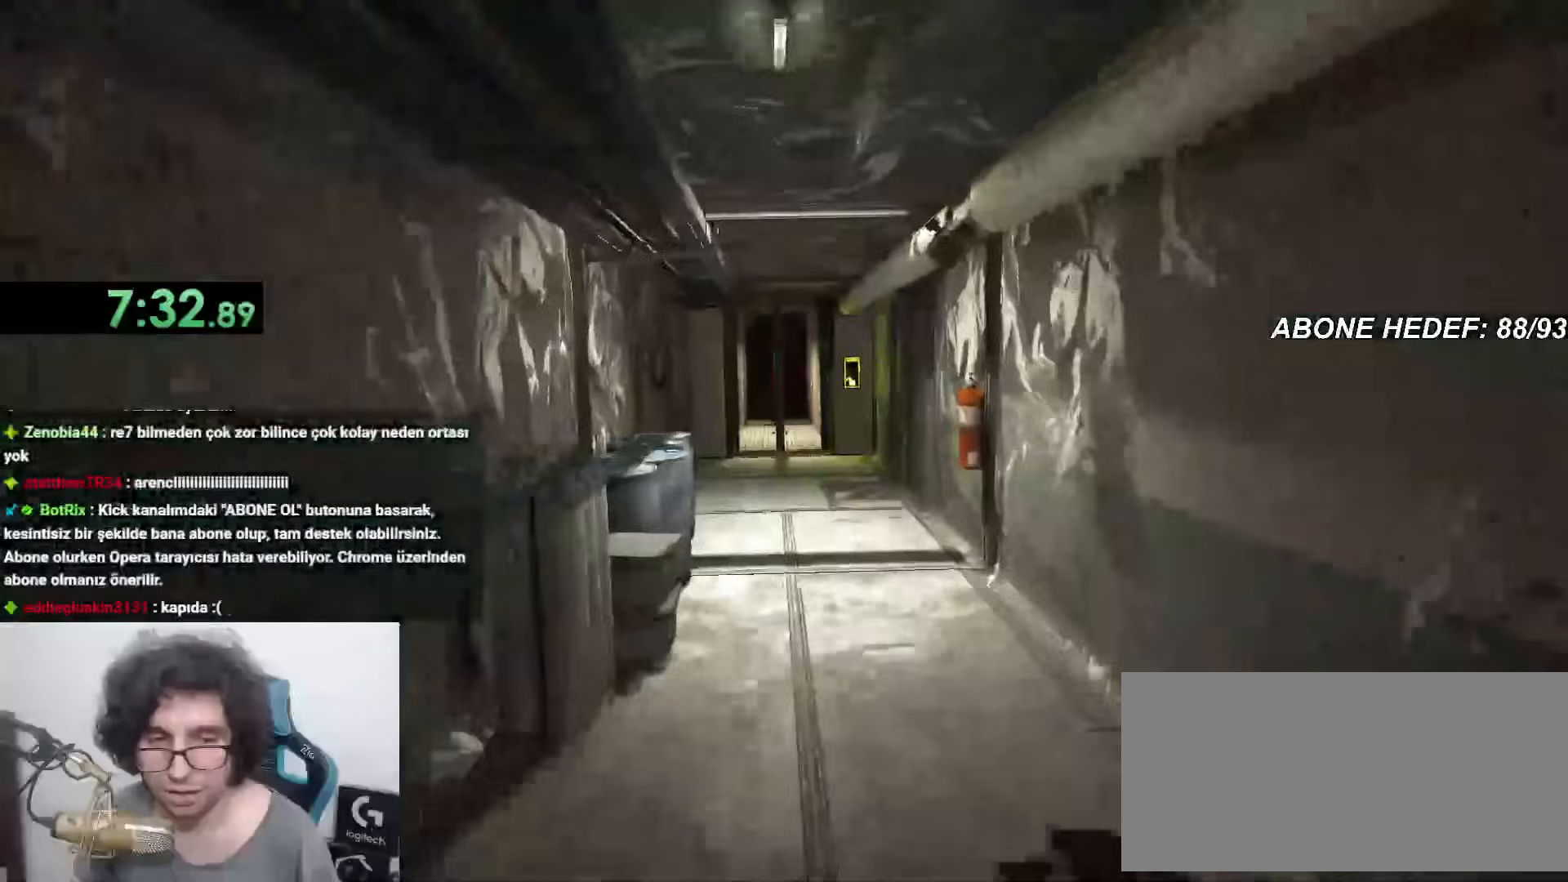
{"keys": ["shift", "w"], "mouse": [], "events": []}
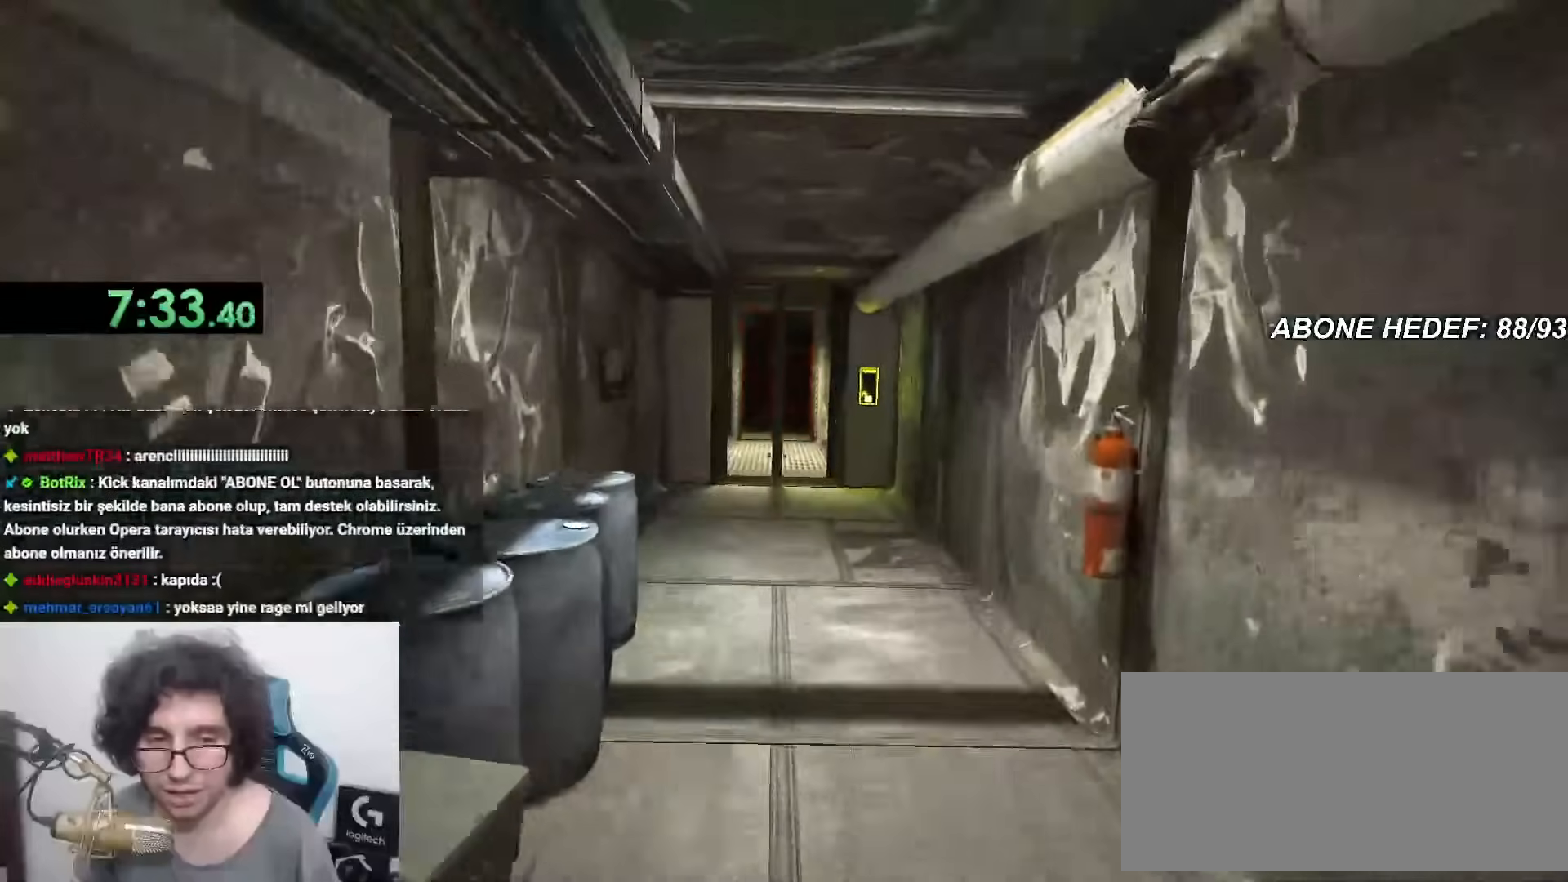
{"keys": ["shift", "w"], "mouse": [], "events": []}
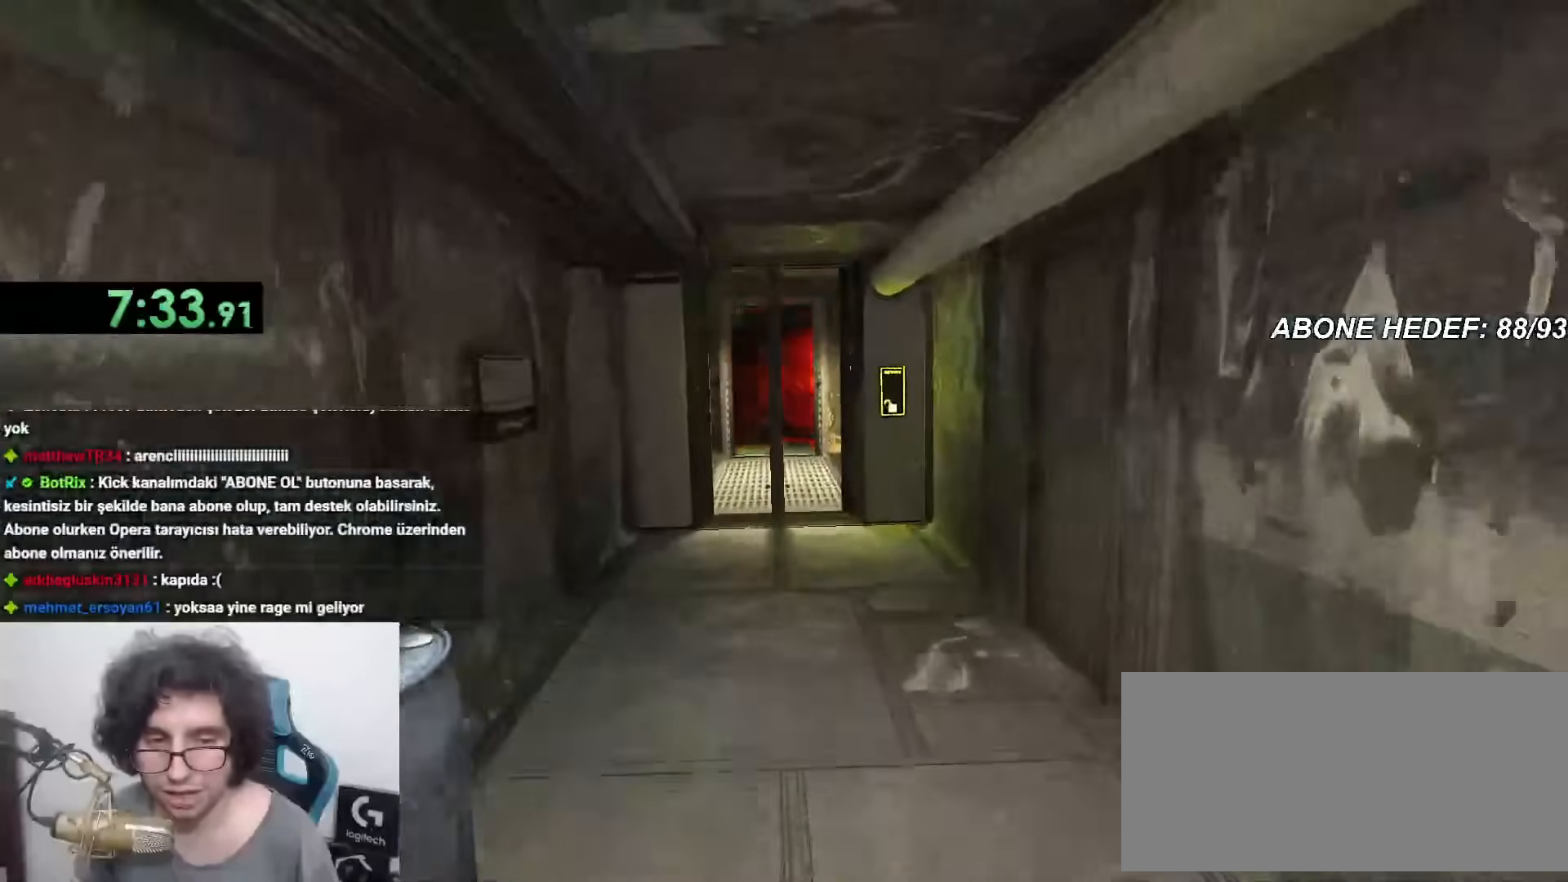
{"keys": ["shift", "w"], "mouse": [], "events": []}
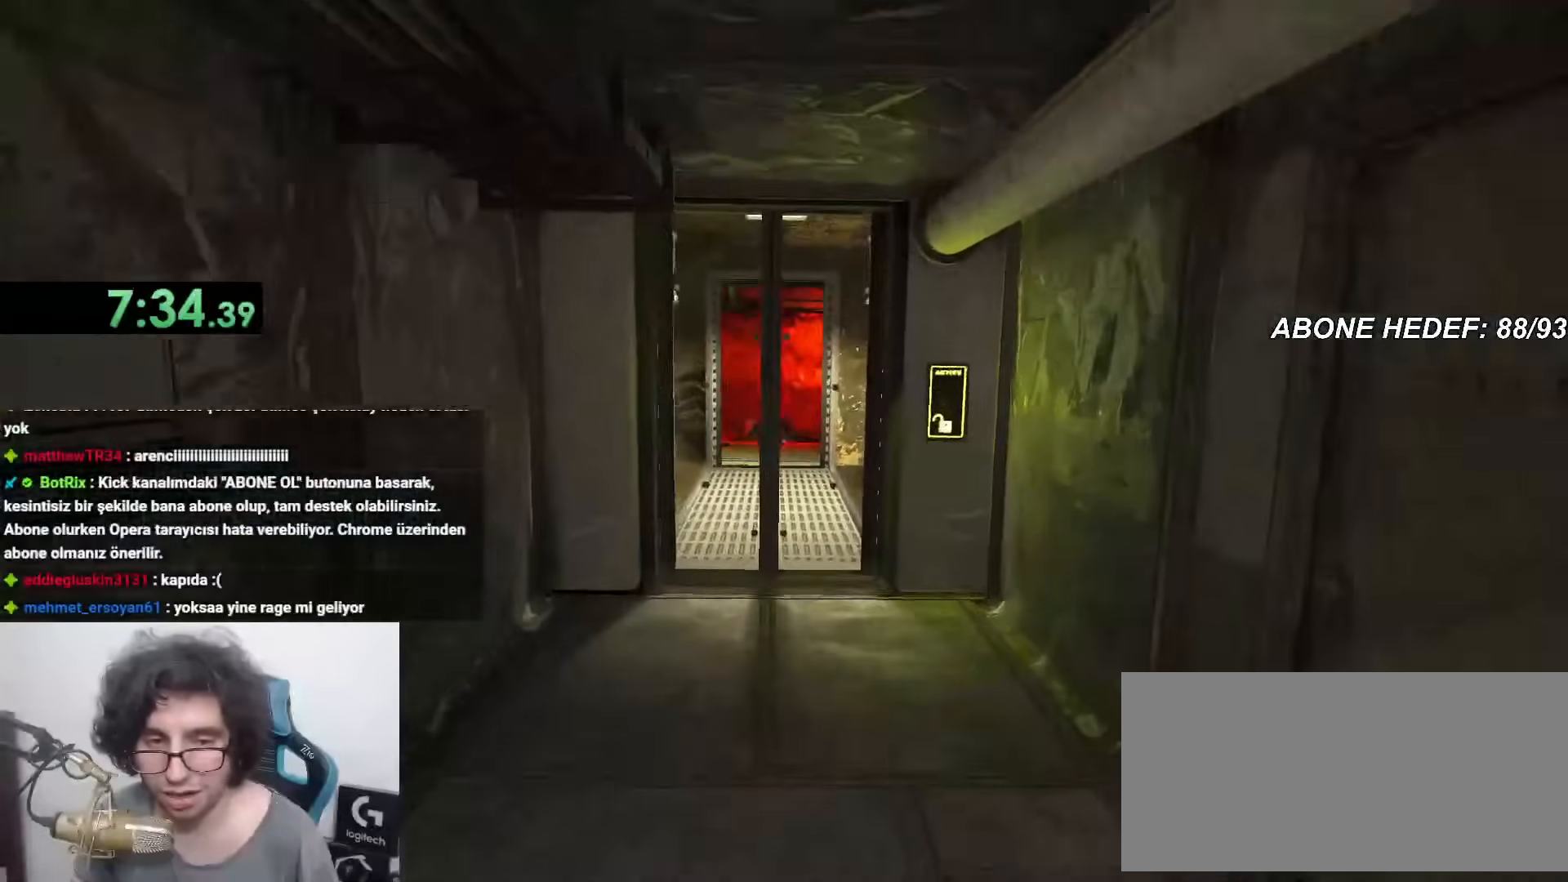
{"keys": ["shift", "w"], "mouse": [], "events": []}
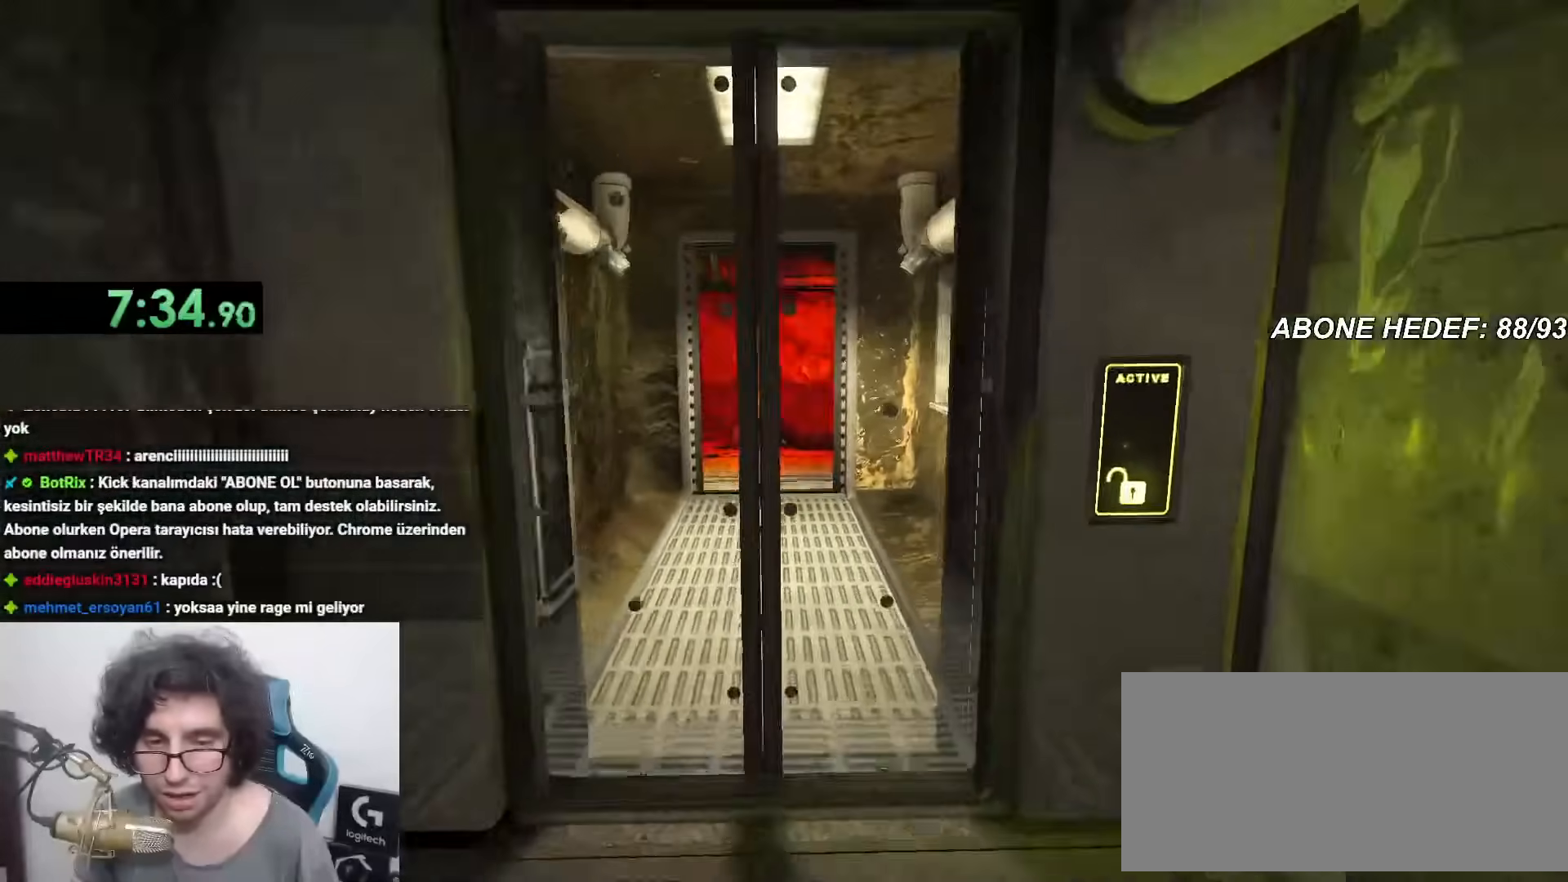
{"keys": ["shift", "w"], "mouse": [], "events": [[367, "space", "down"], [500, "space", "up"]]}
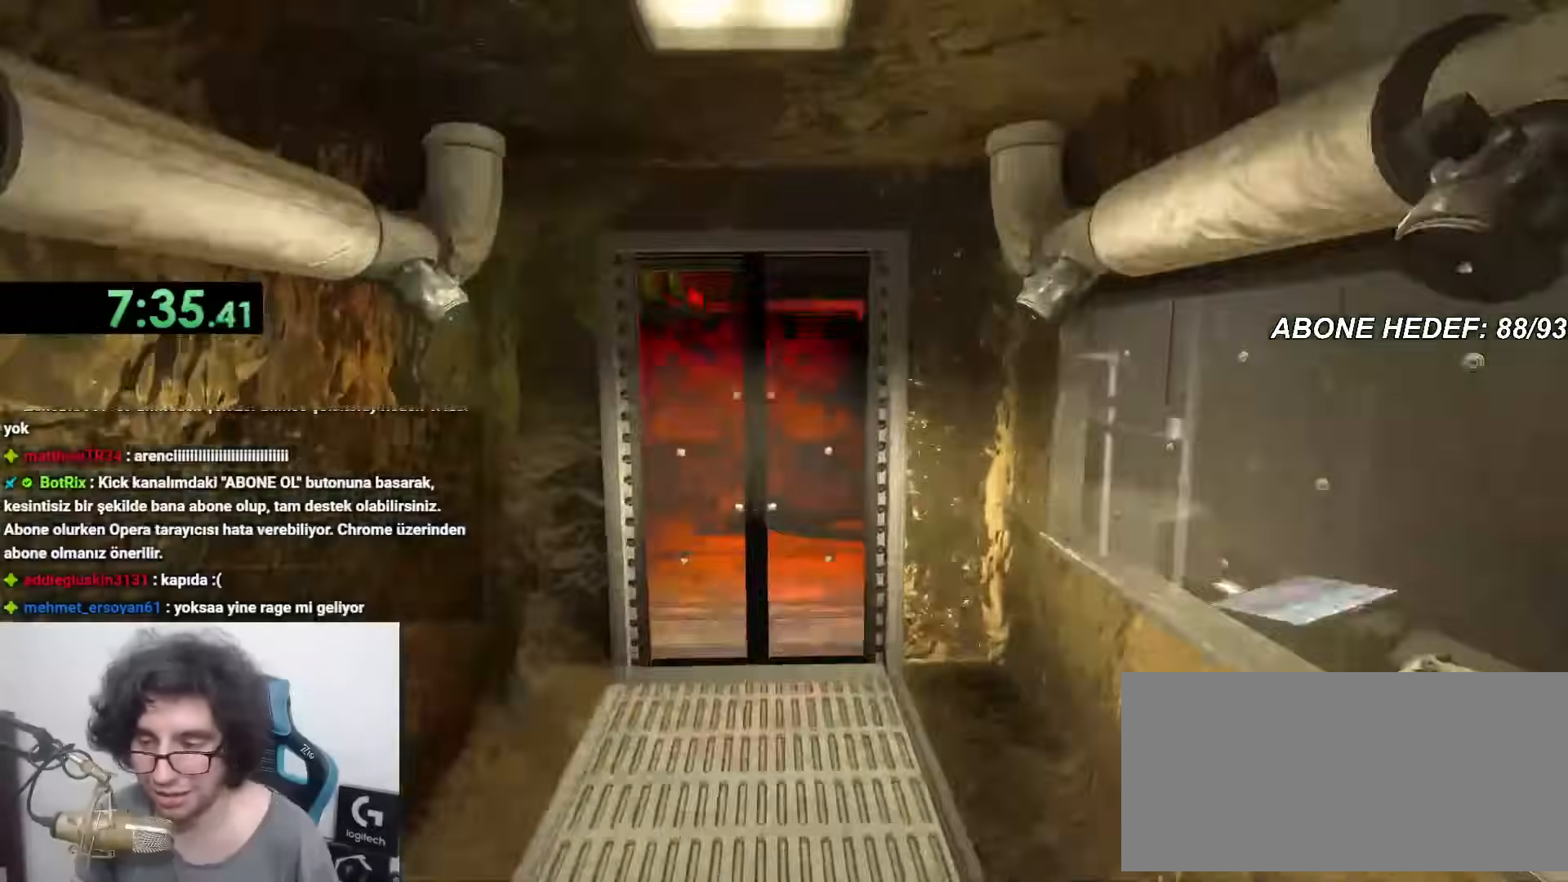
{"keys": ["shift", "w"], "mouse": [], "events": []}
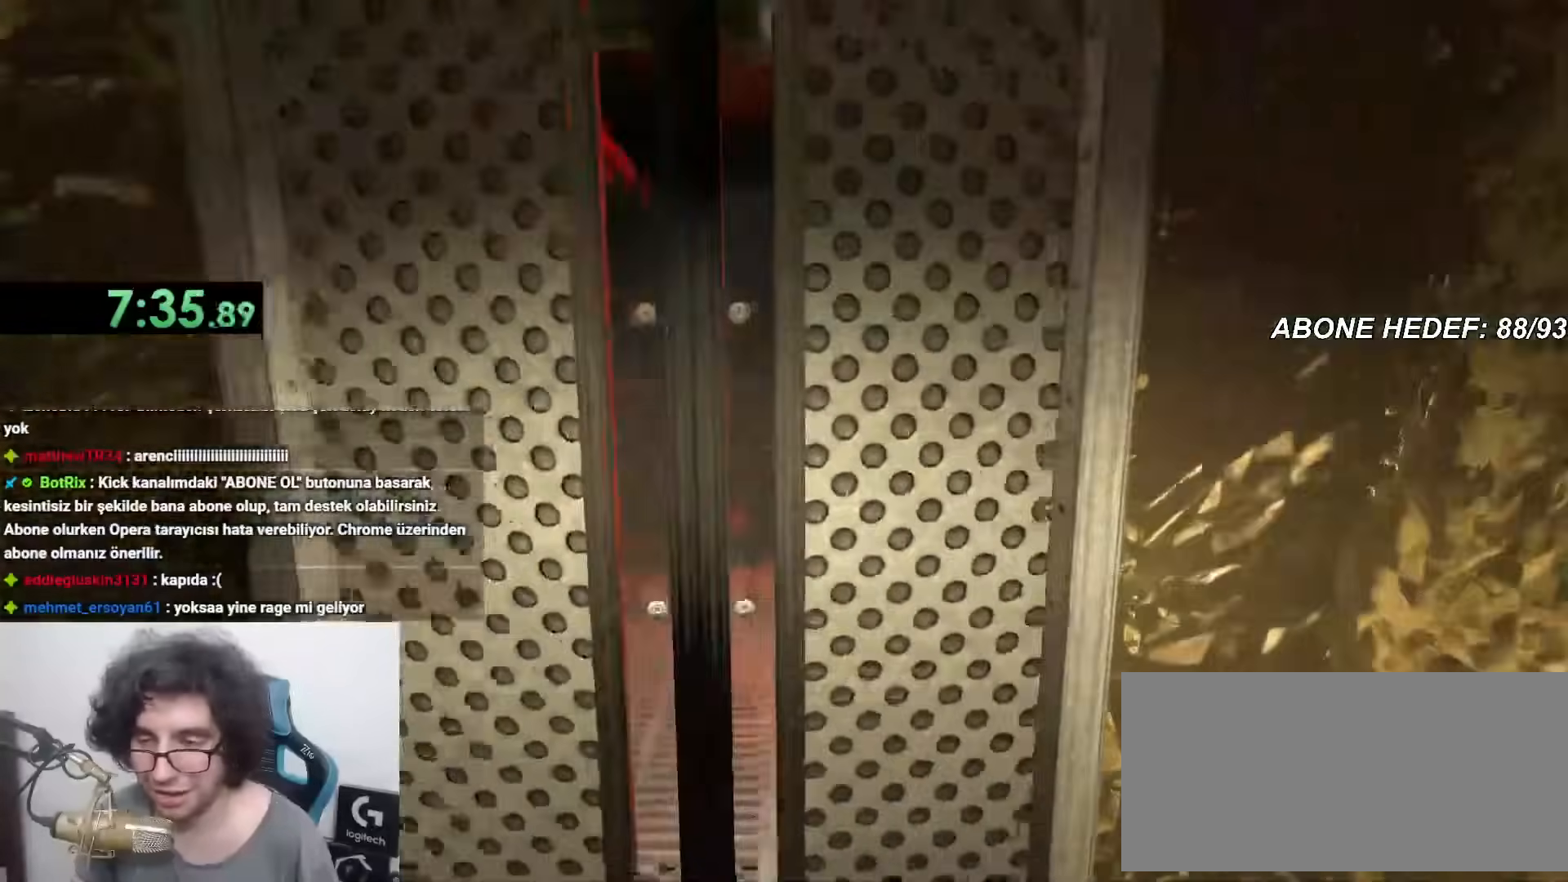
{"keys": ["shift"], "mouse": [], "events": [[67, "w", "up"]]}
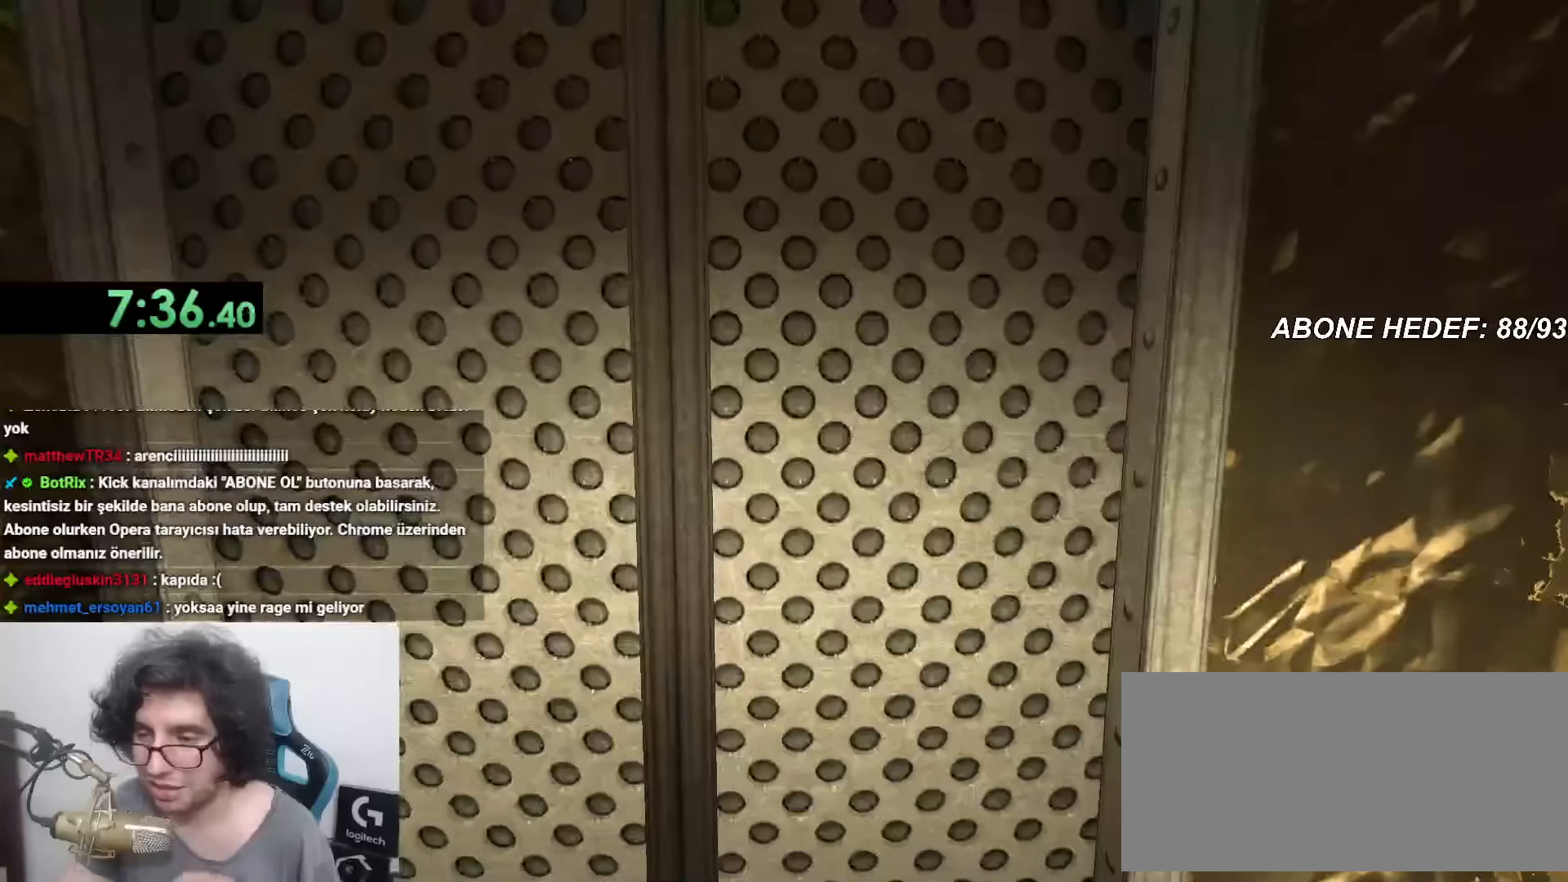
{"keys": ["shift"], "mouse": [], "events": []}
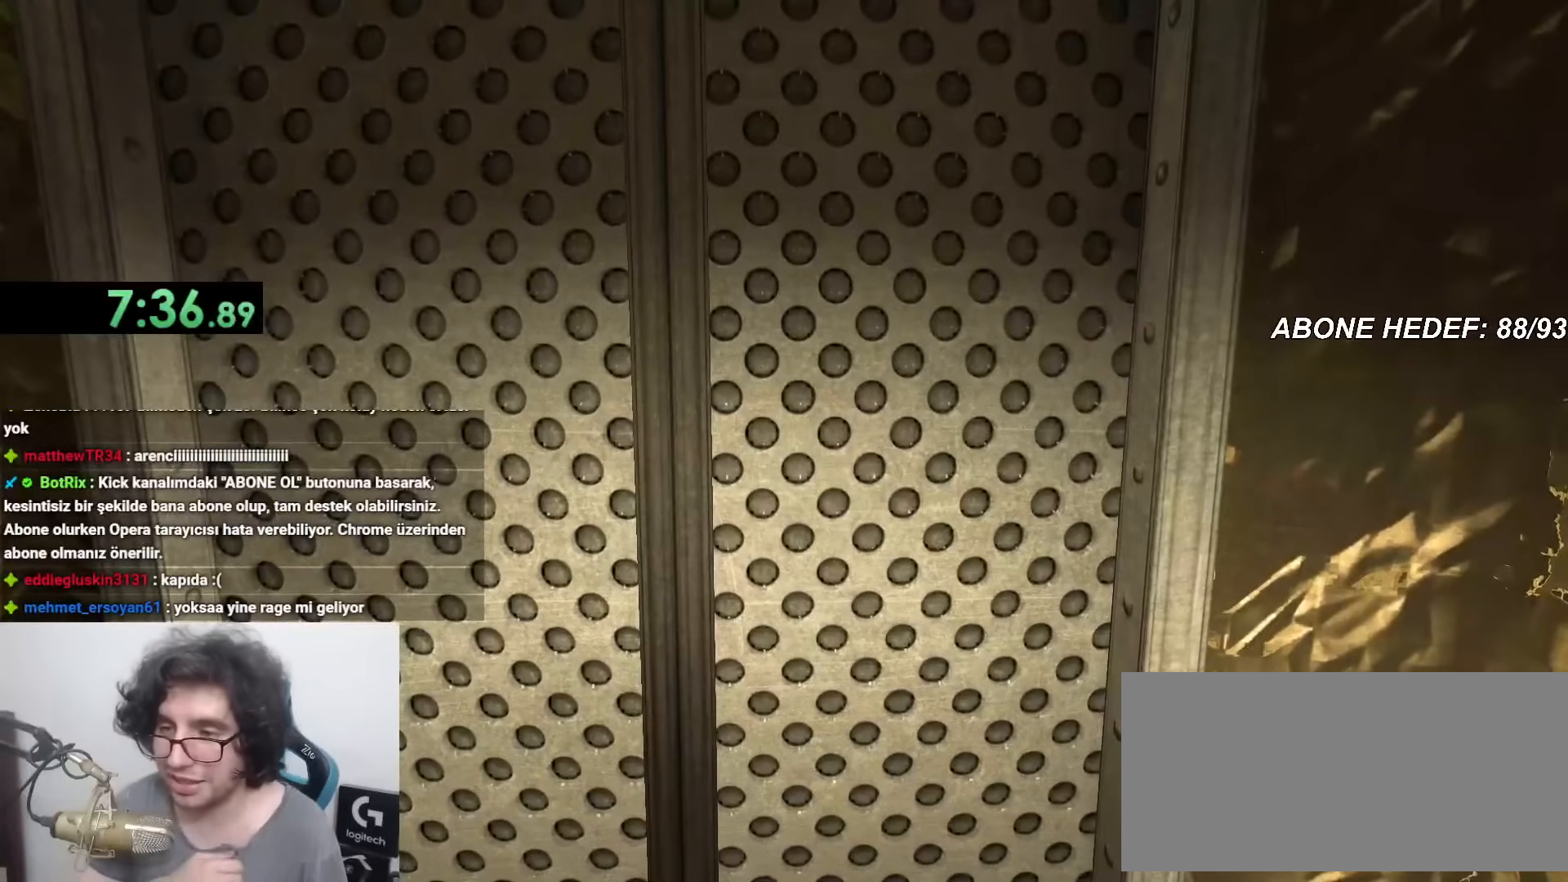
{"keys": ["shift"], "mouse": [], "events": []}
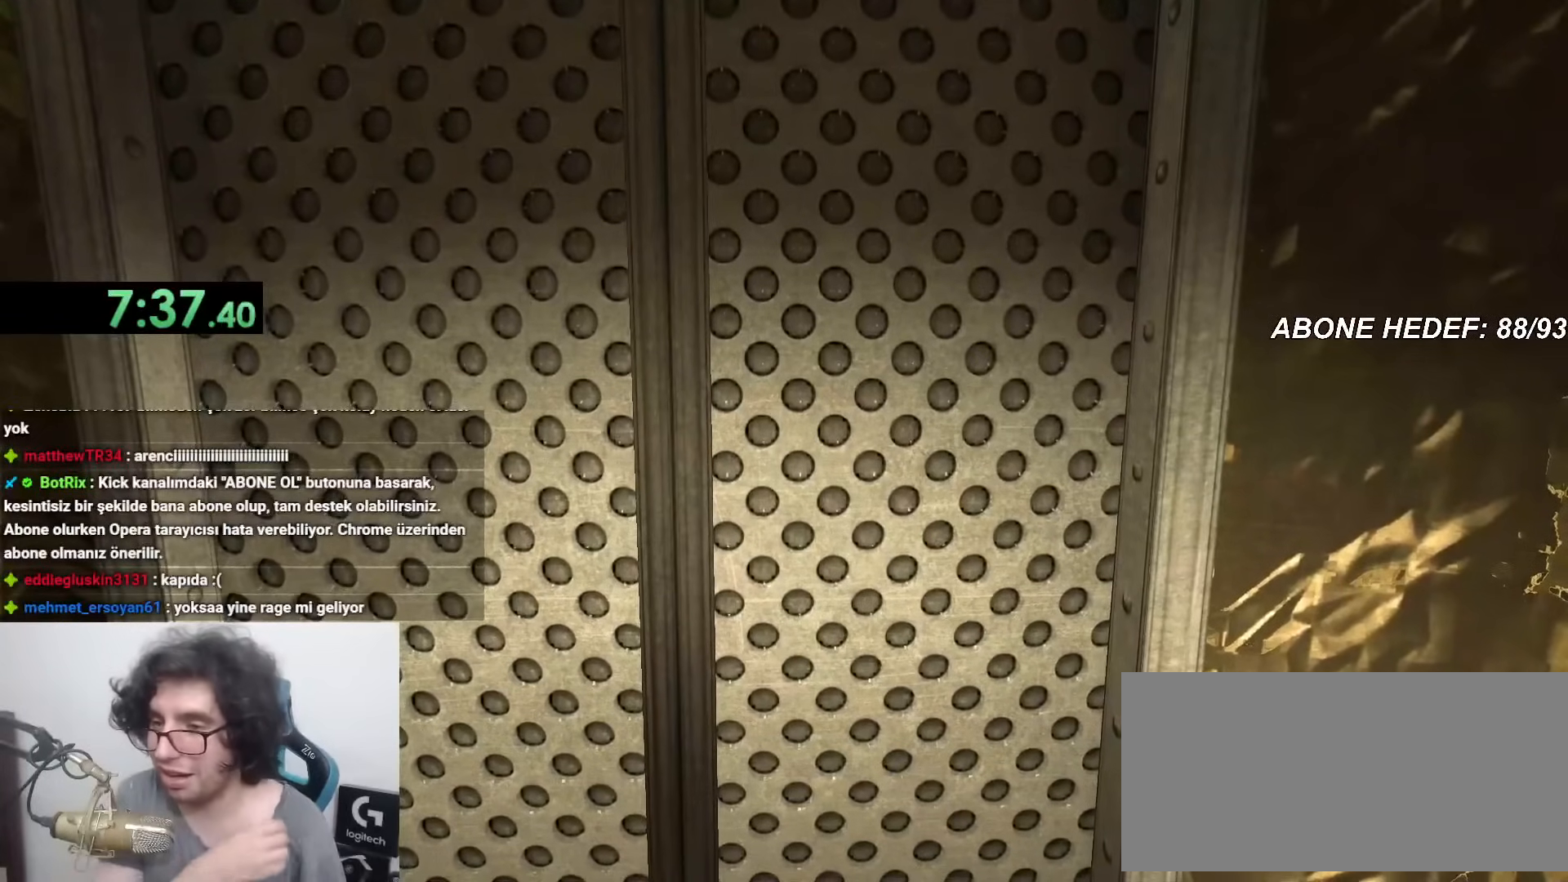
{"keys": ["shift"], "mouse": [], "events": []}
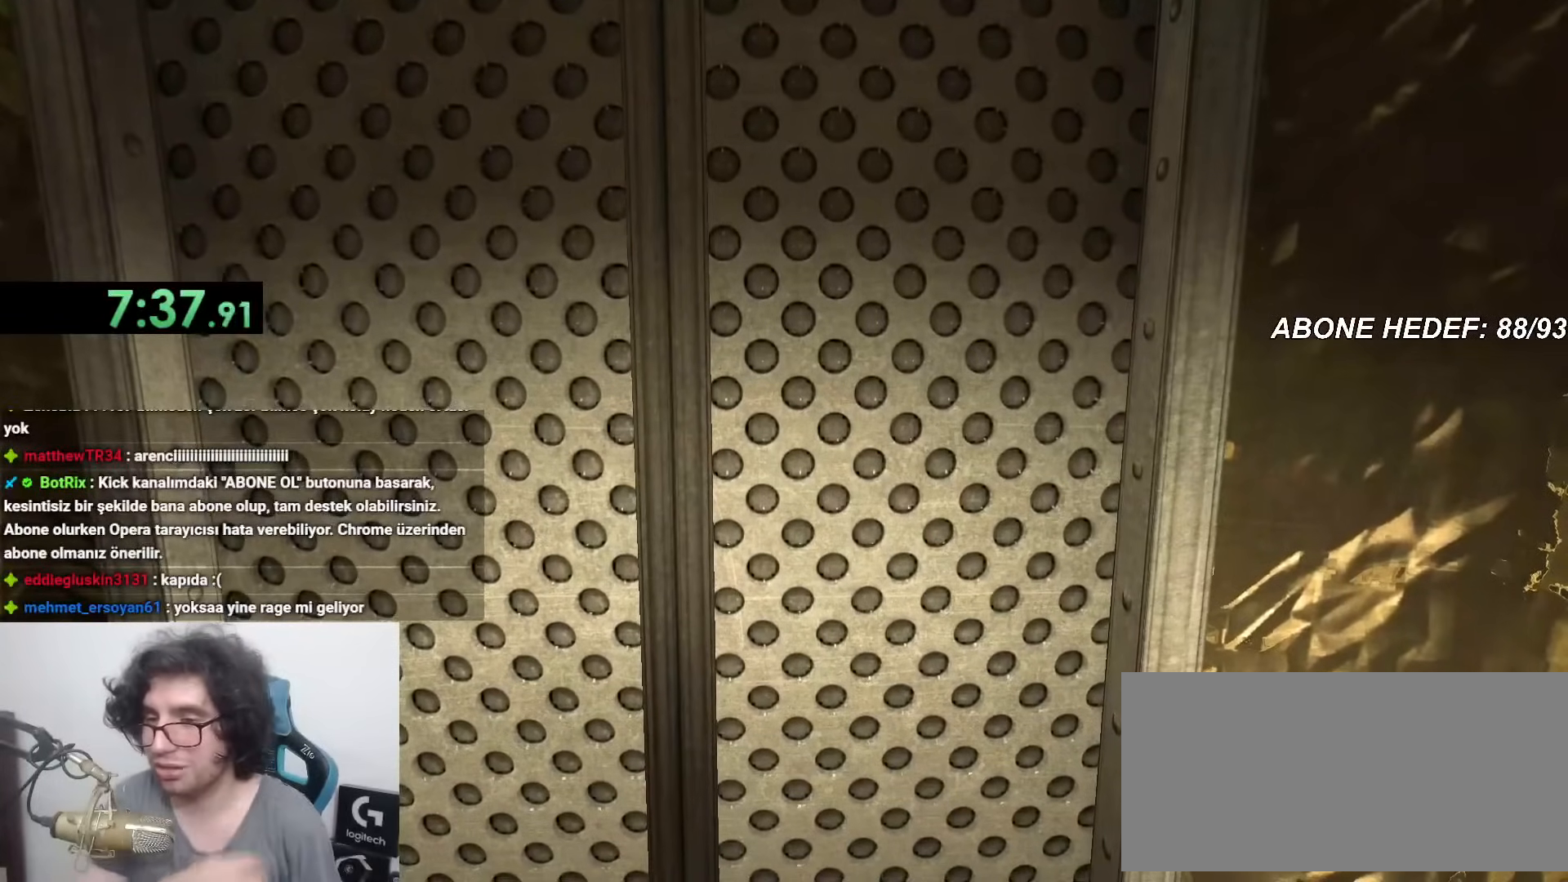
{"keys": ["s", "shift"], "mouse": [], "events": [[167, "s", "down"]]}
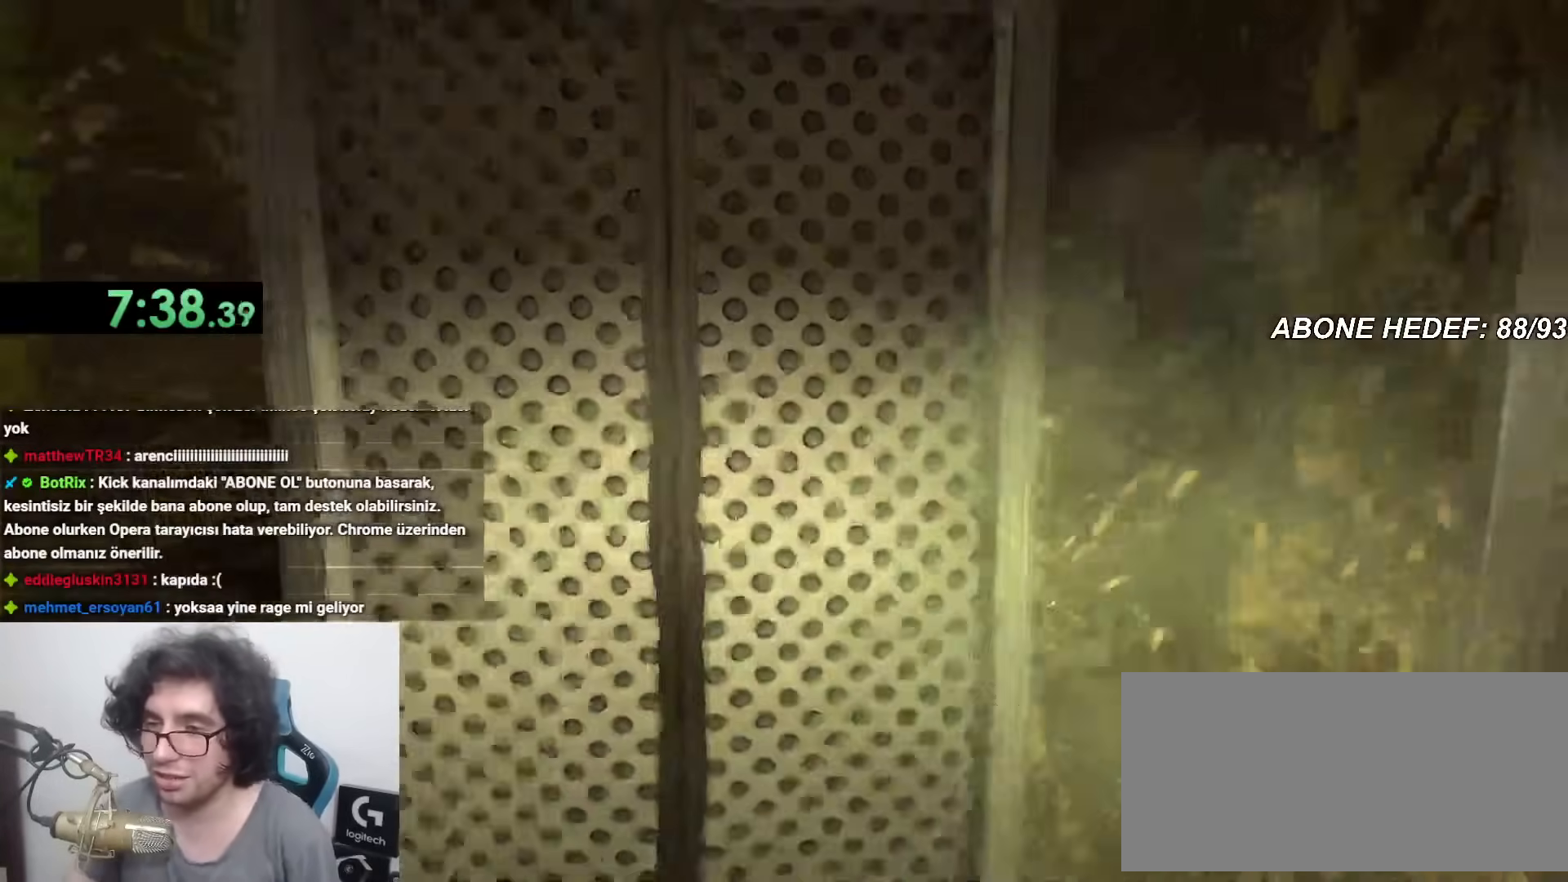
{"keys": ["s", "shift"], "mouse": [], "events": []}
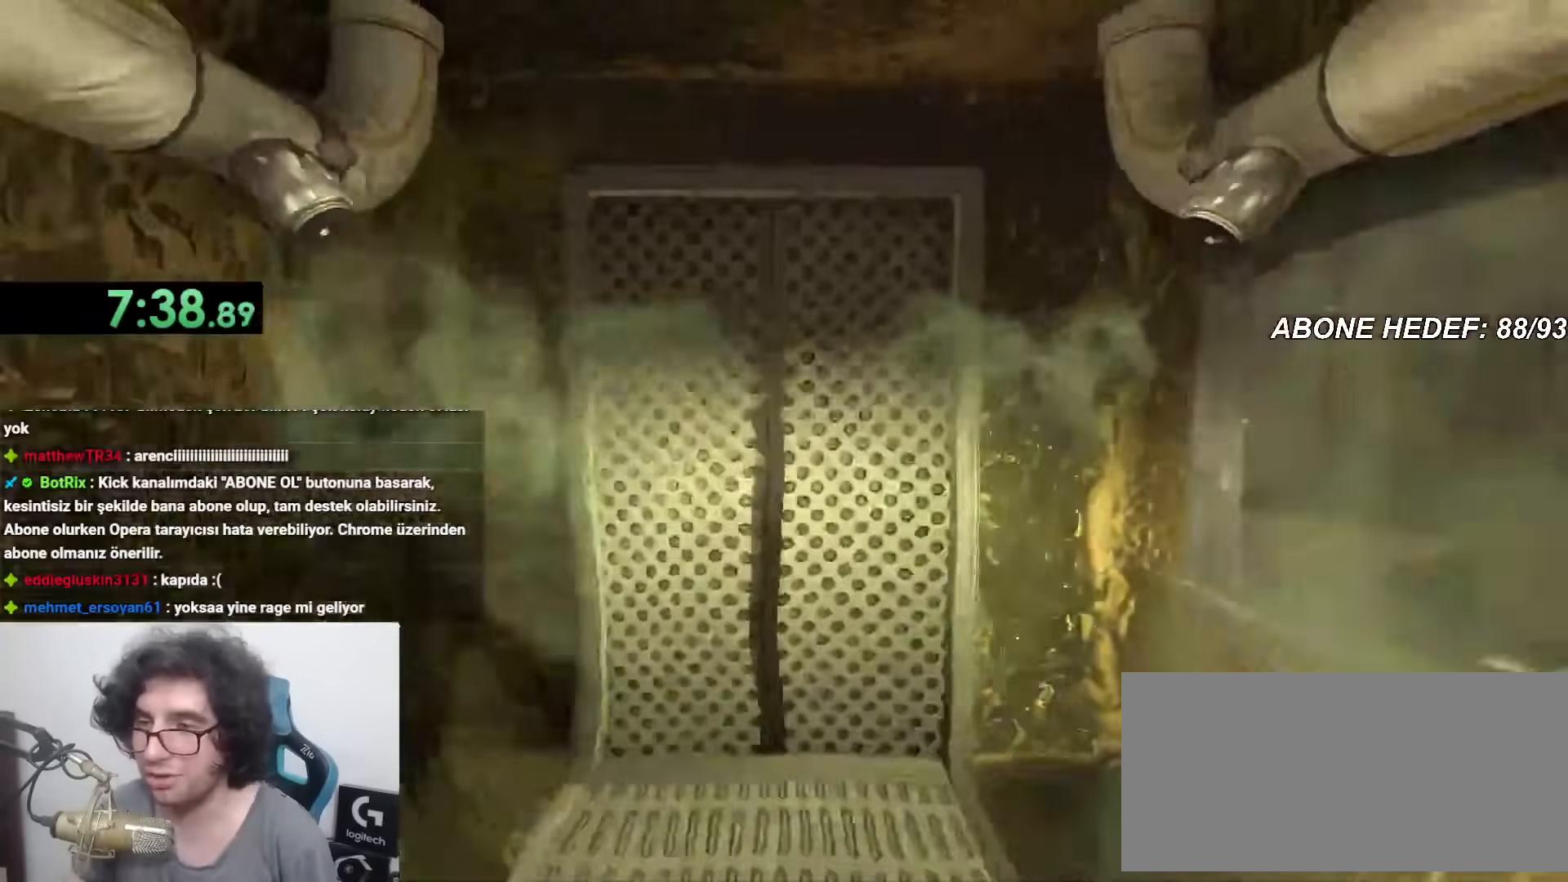
{"keys": ["s", "shift"], "mouse": [], "events": []}
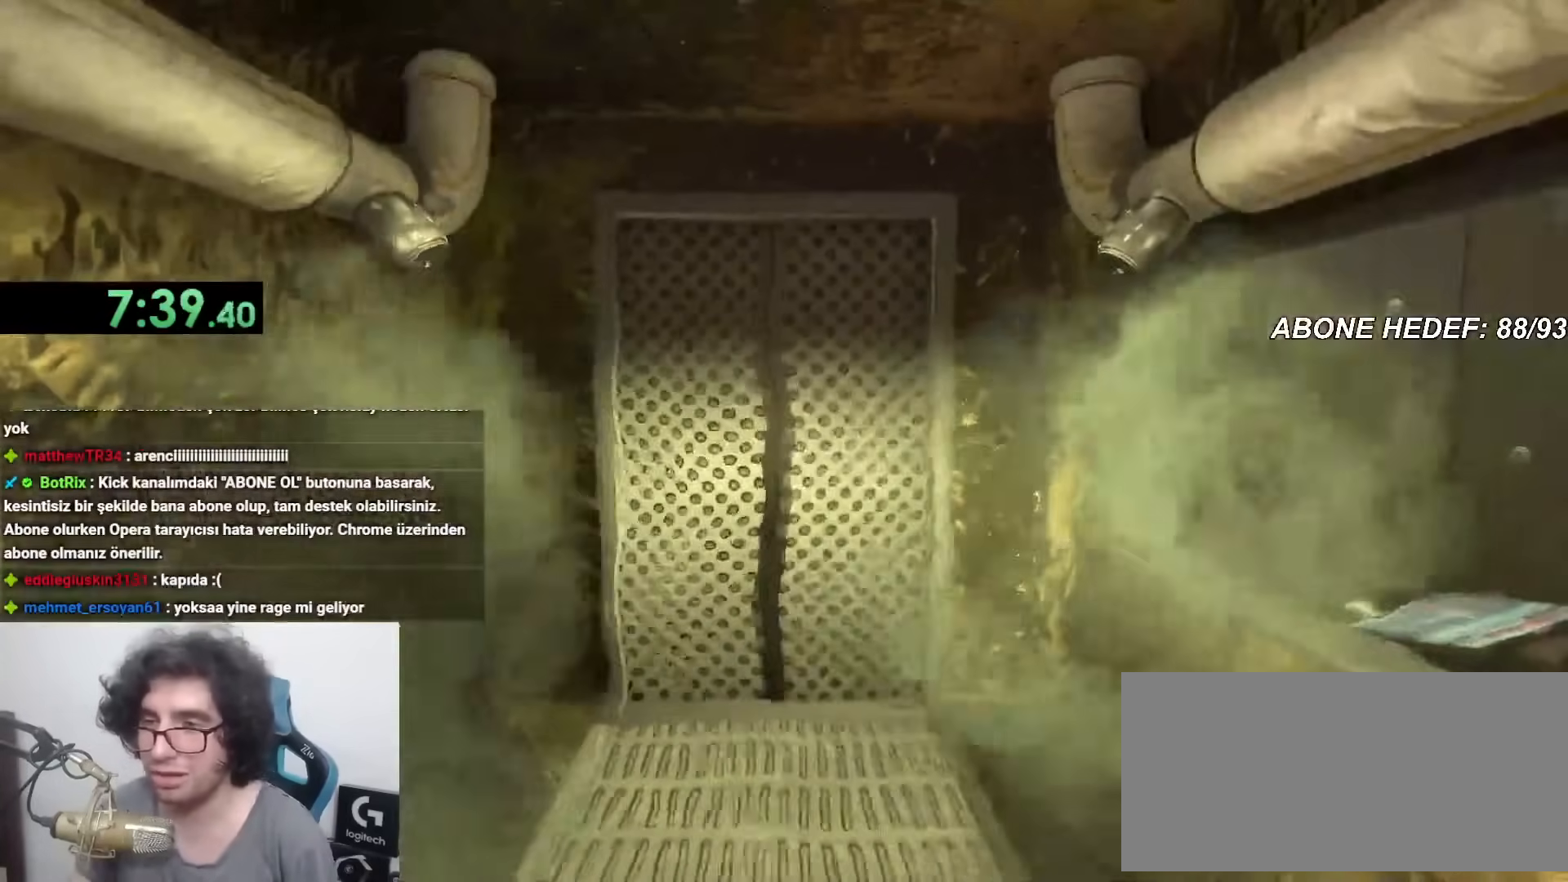
{"keys": ["shift"], "mouse": []}
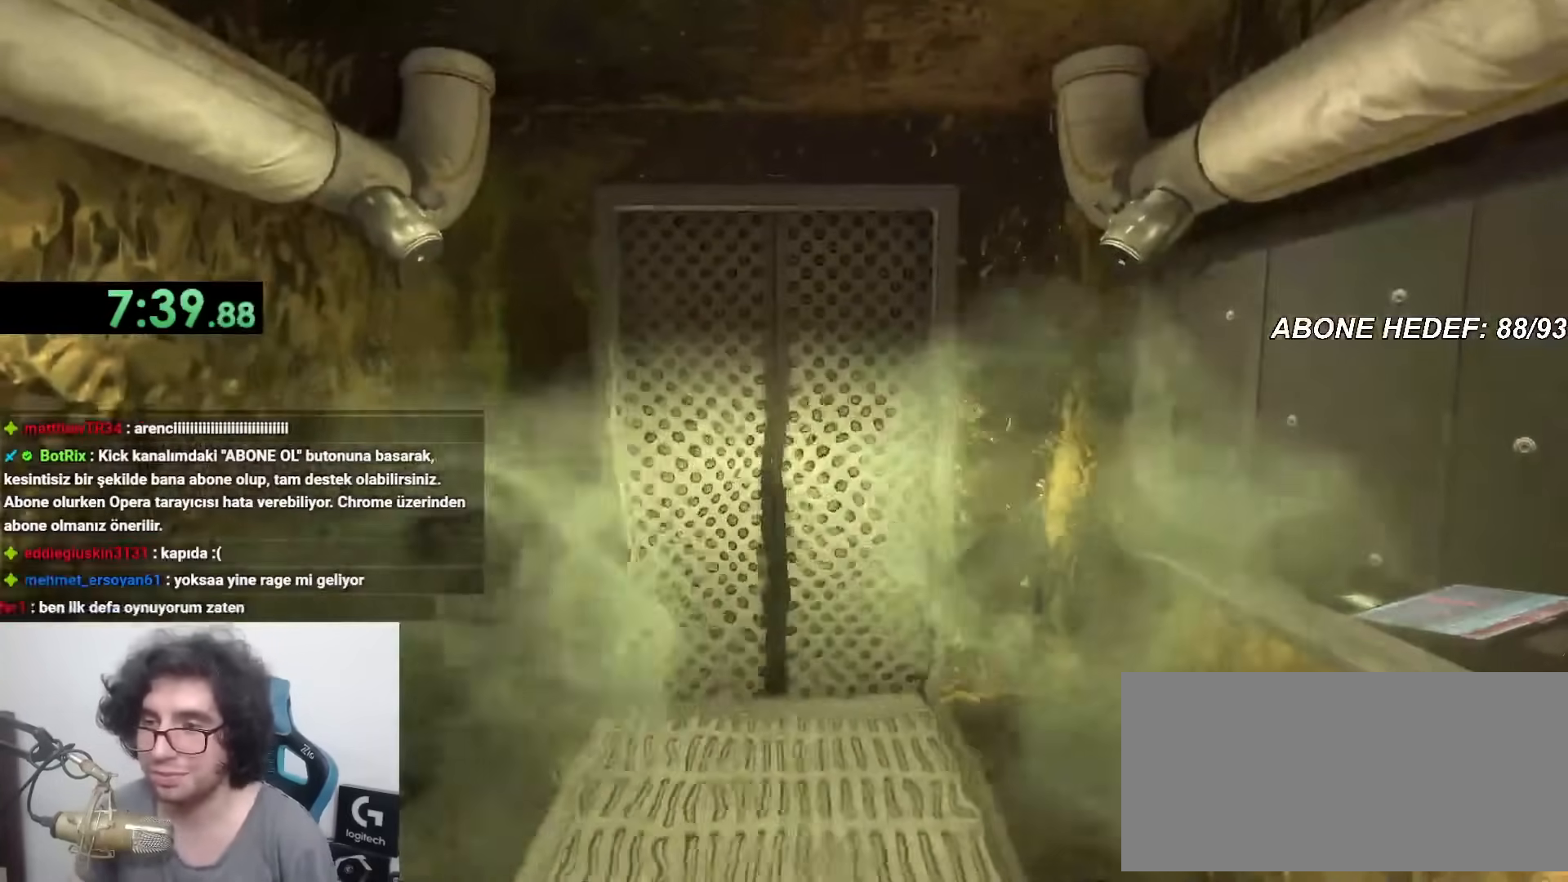
{"keys": ["shift", "w"], "mouse": [], "events": [[283, "w", "down"]]}
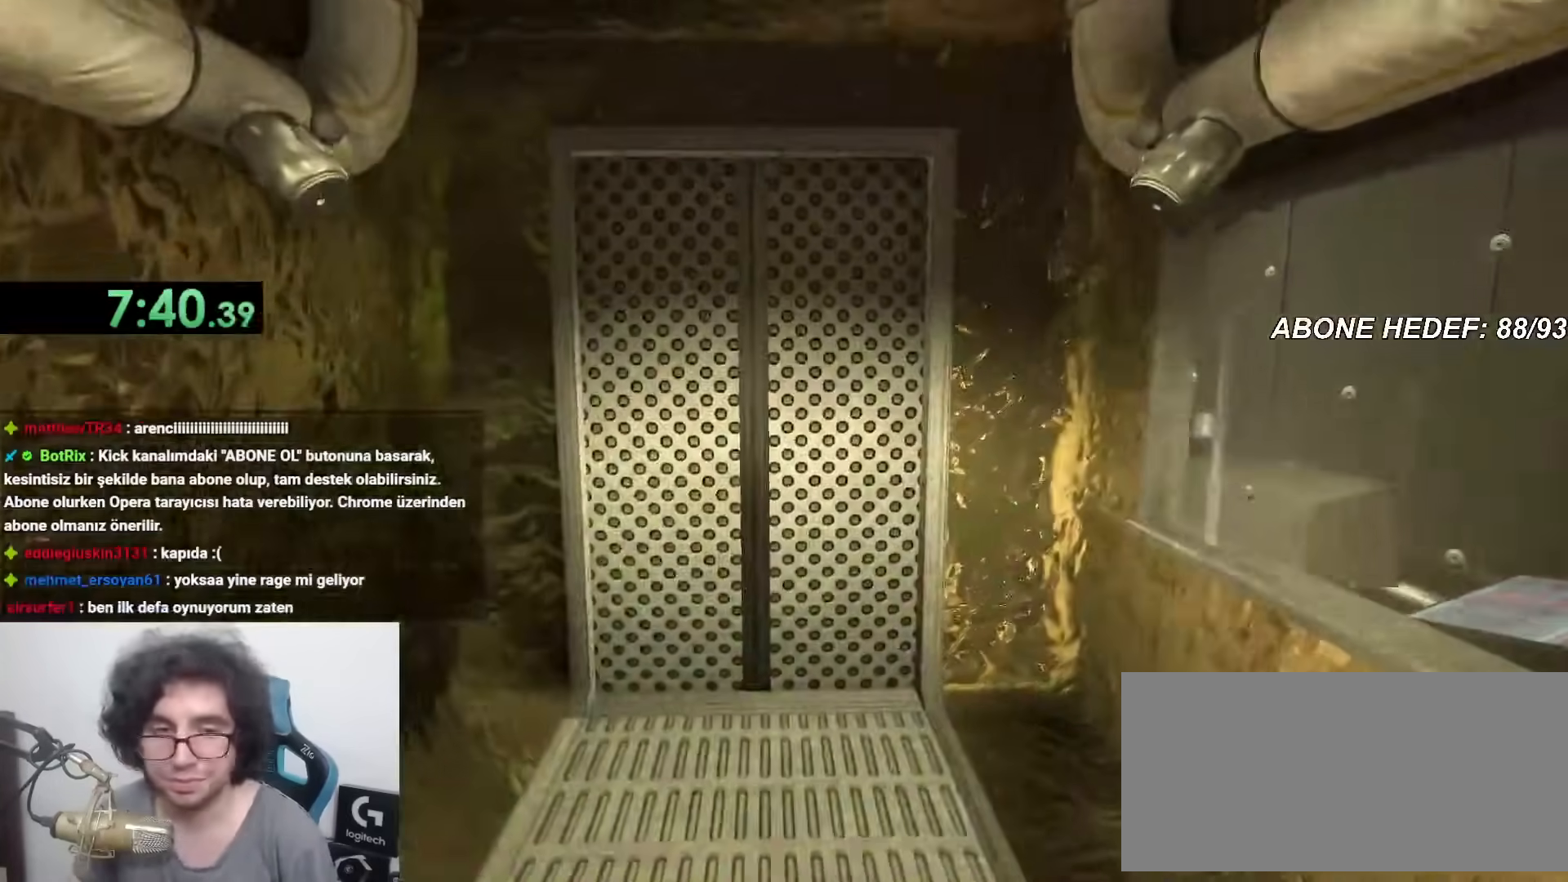
{"keys": ["shift", "w"], "mouse": [], "events": []}
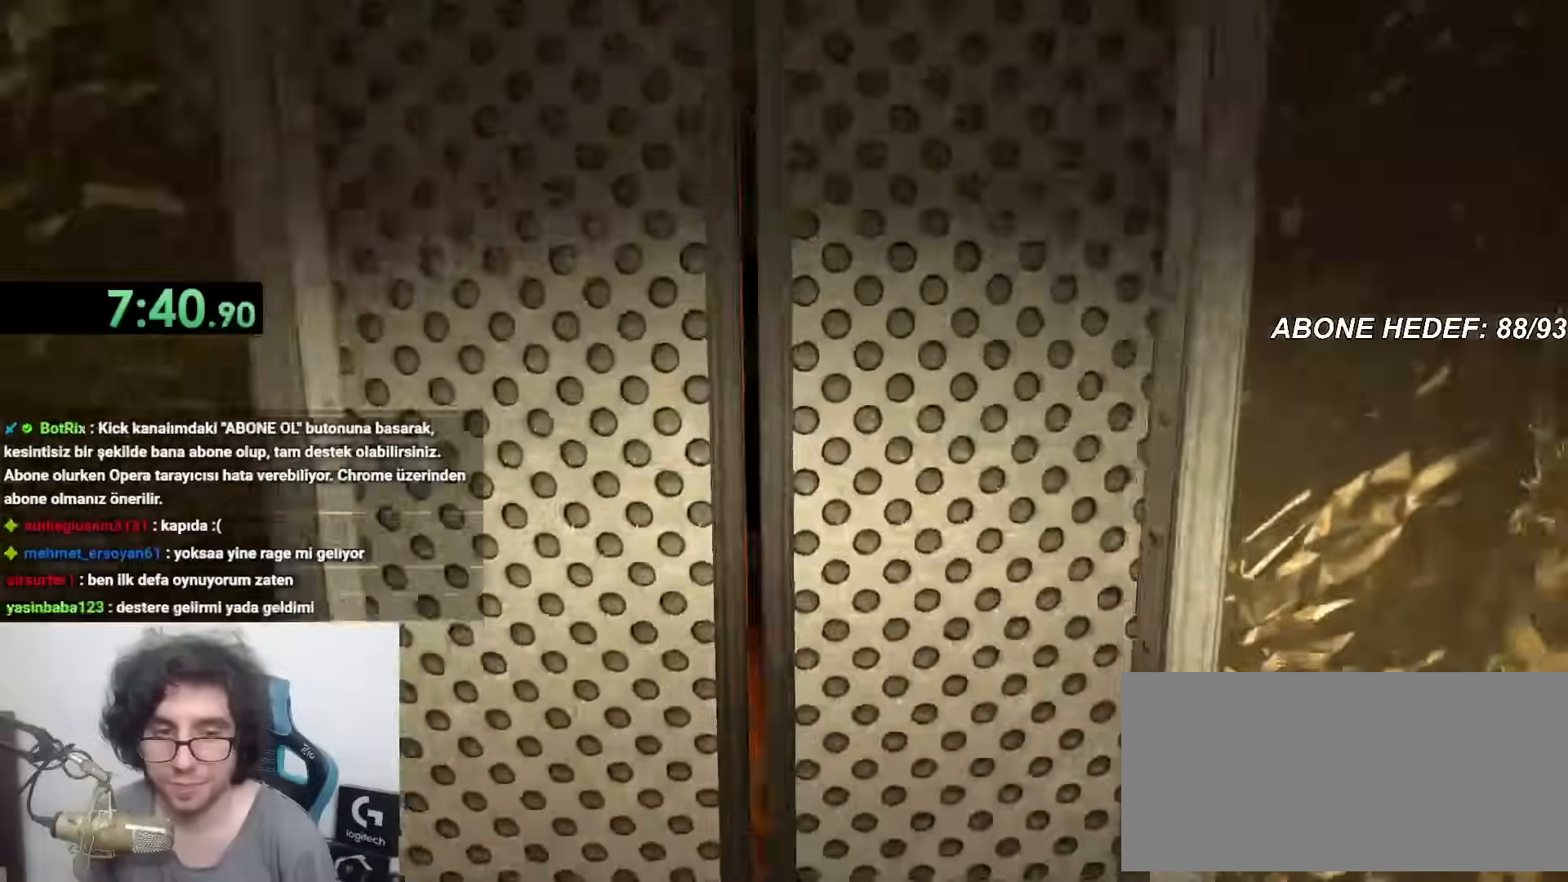
{"keys": ["shift", "w"], "mouse": [], "events": []}
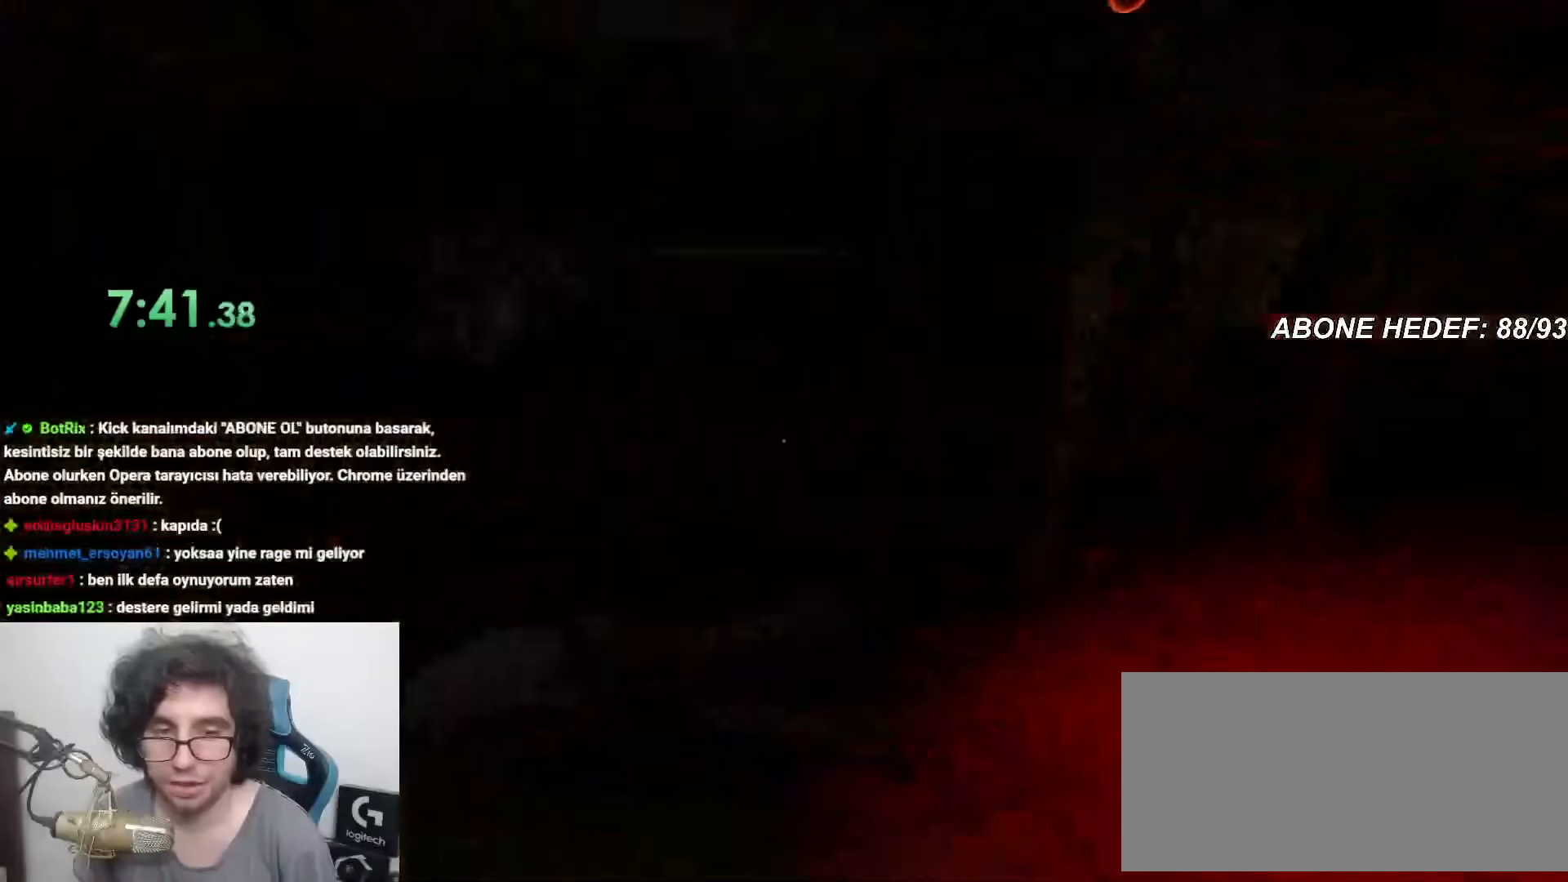
{"keys": ["shift", "w"], "mouse": [], "events": []}
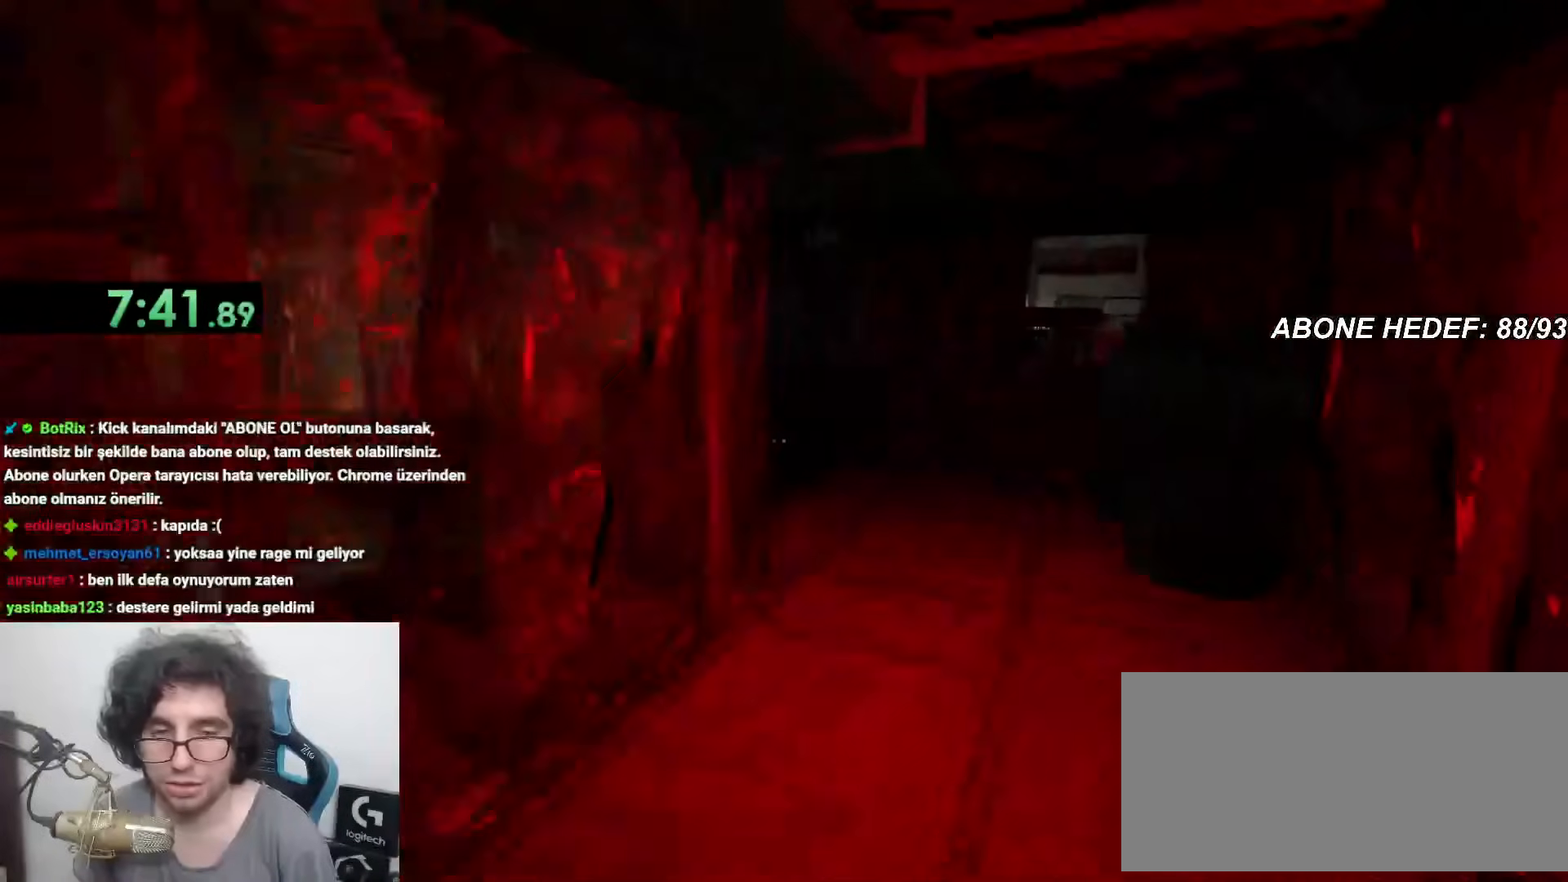
{"keys": ["shift", "w"], "mouse": [], "events": []}
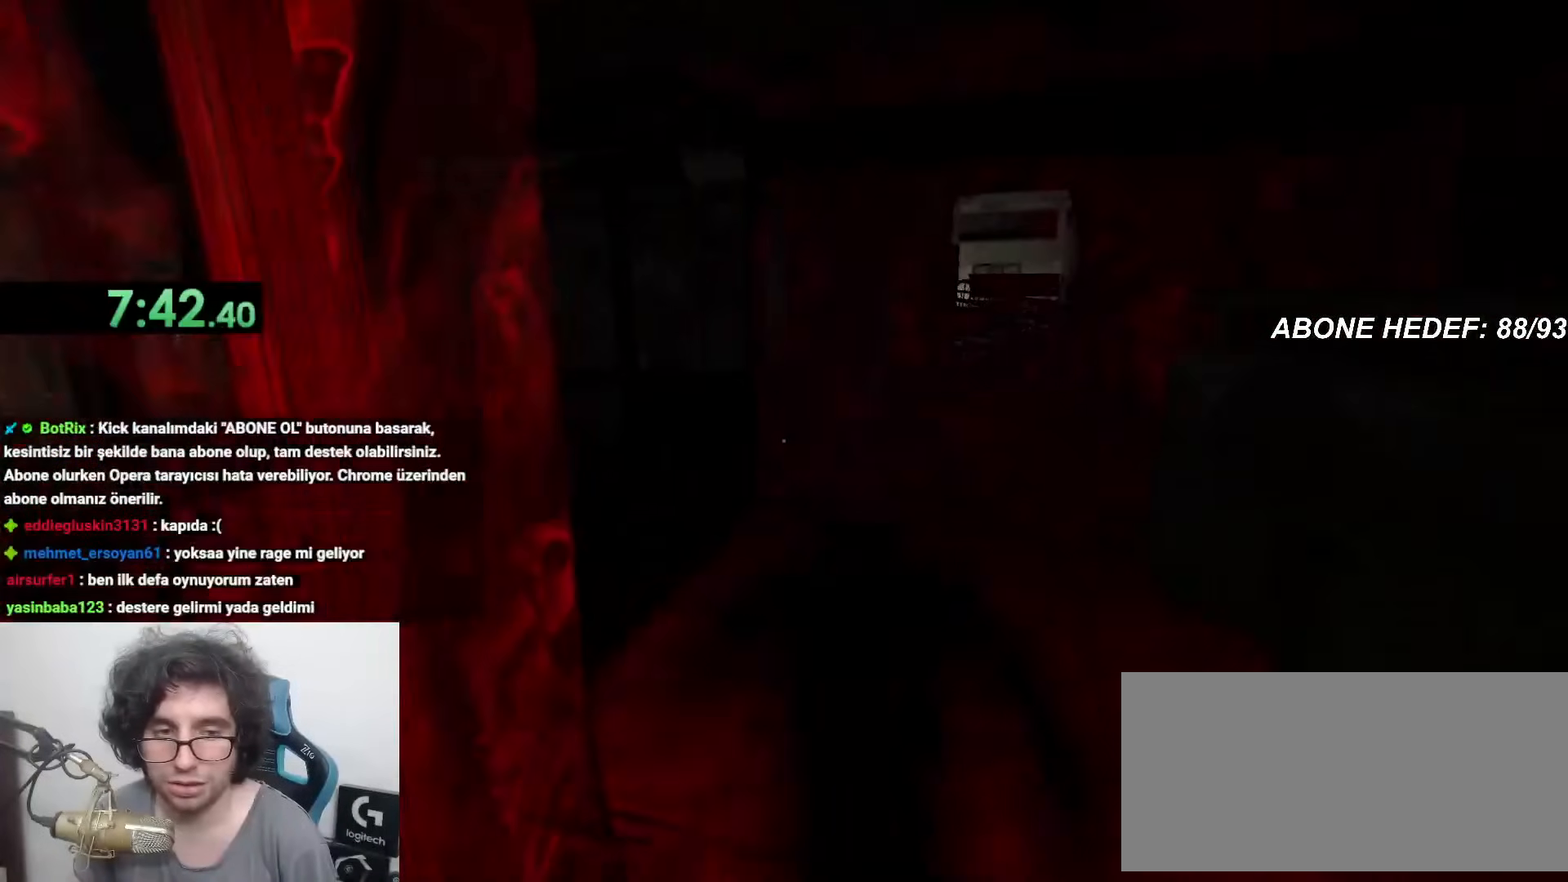
{"keys": ["shift", "w"], "mouse": [], "events": []}
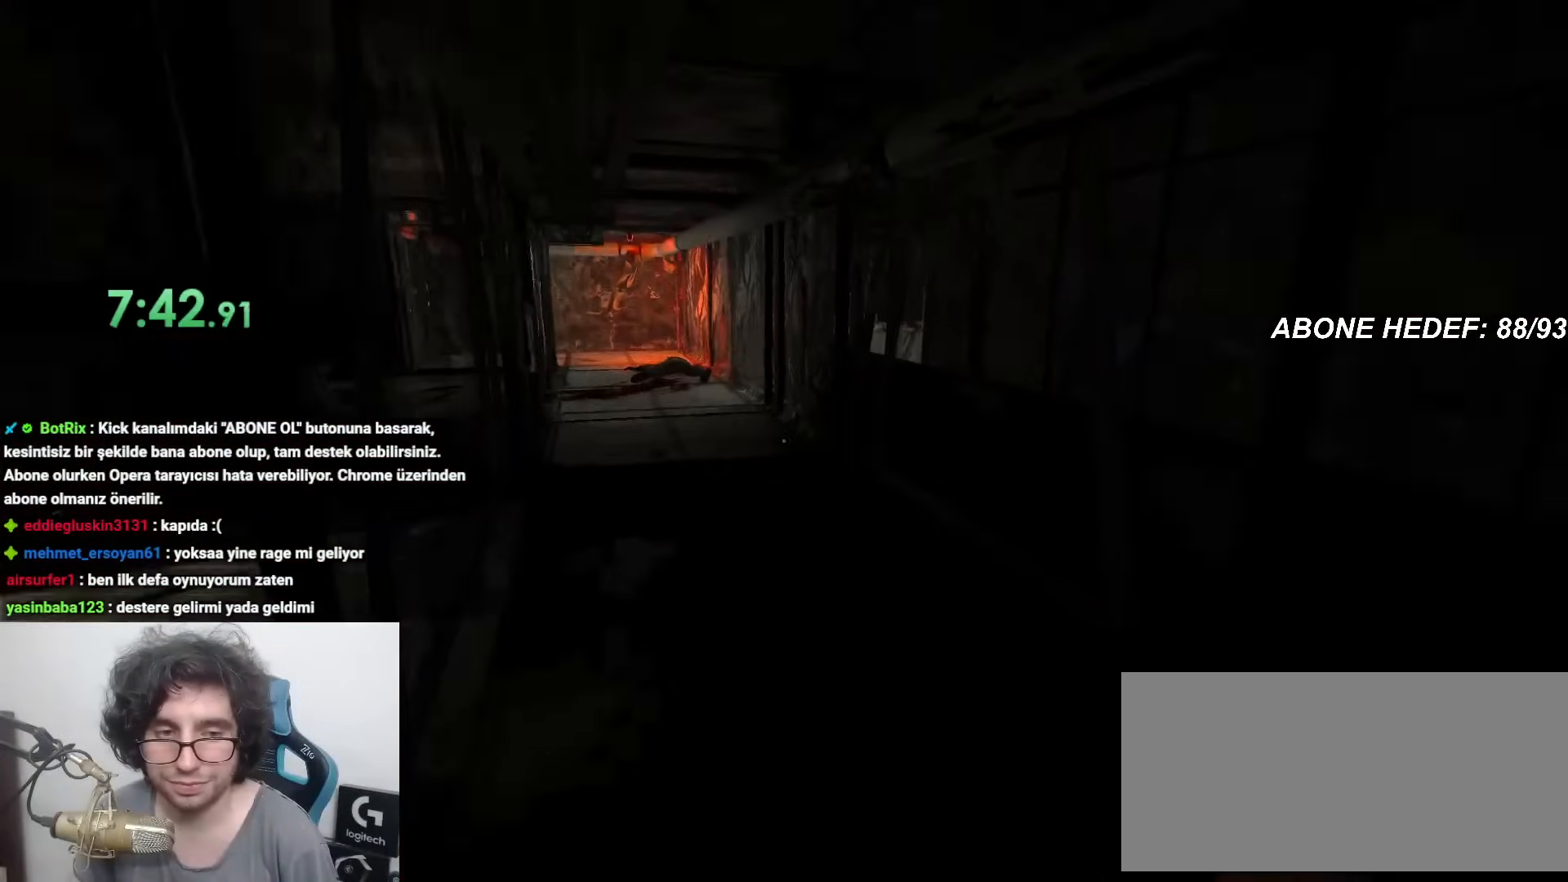
{"keys": ["shift", "w"], "mouse": [], "events": []}
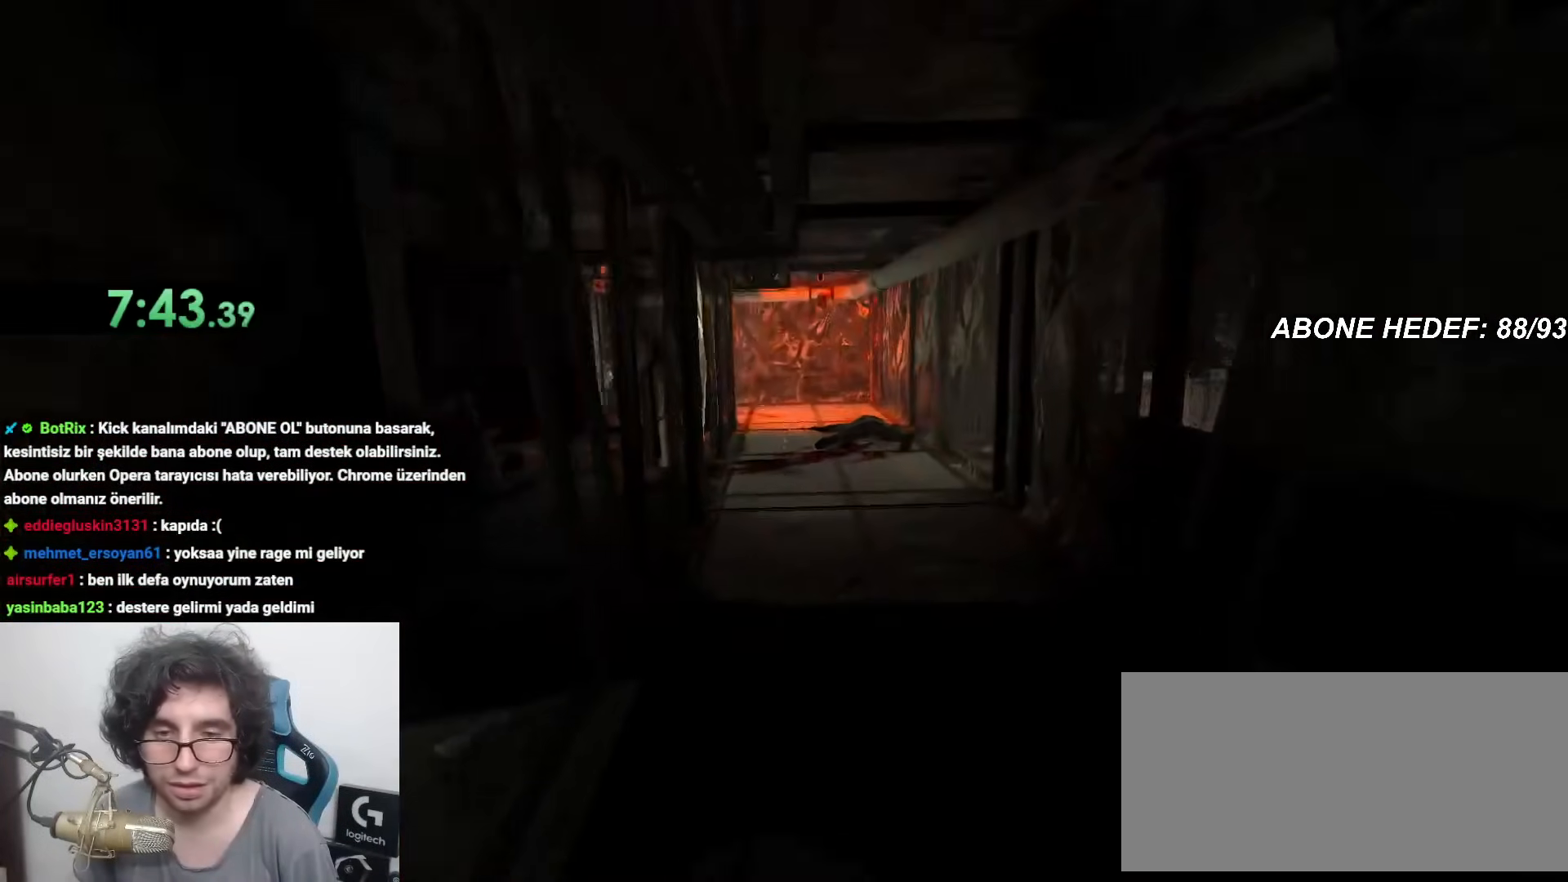
{"keys": ["shift", "w"], "mouse": [], "events": []}
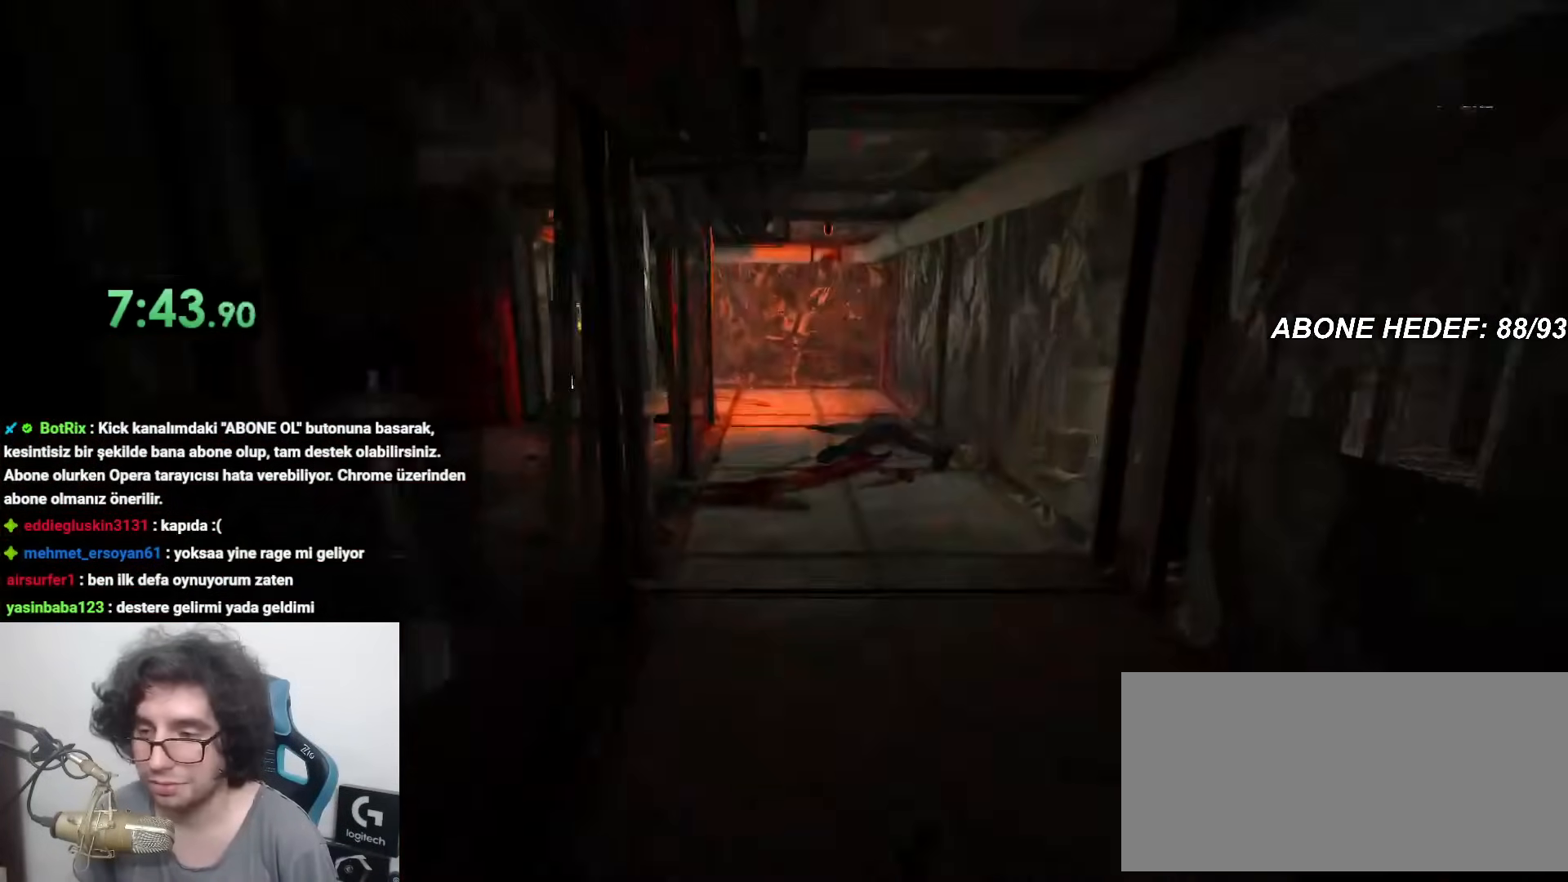
{"keys": ["shift", "w"], "mouse": [], "events": []}
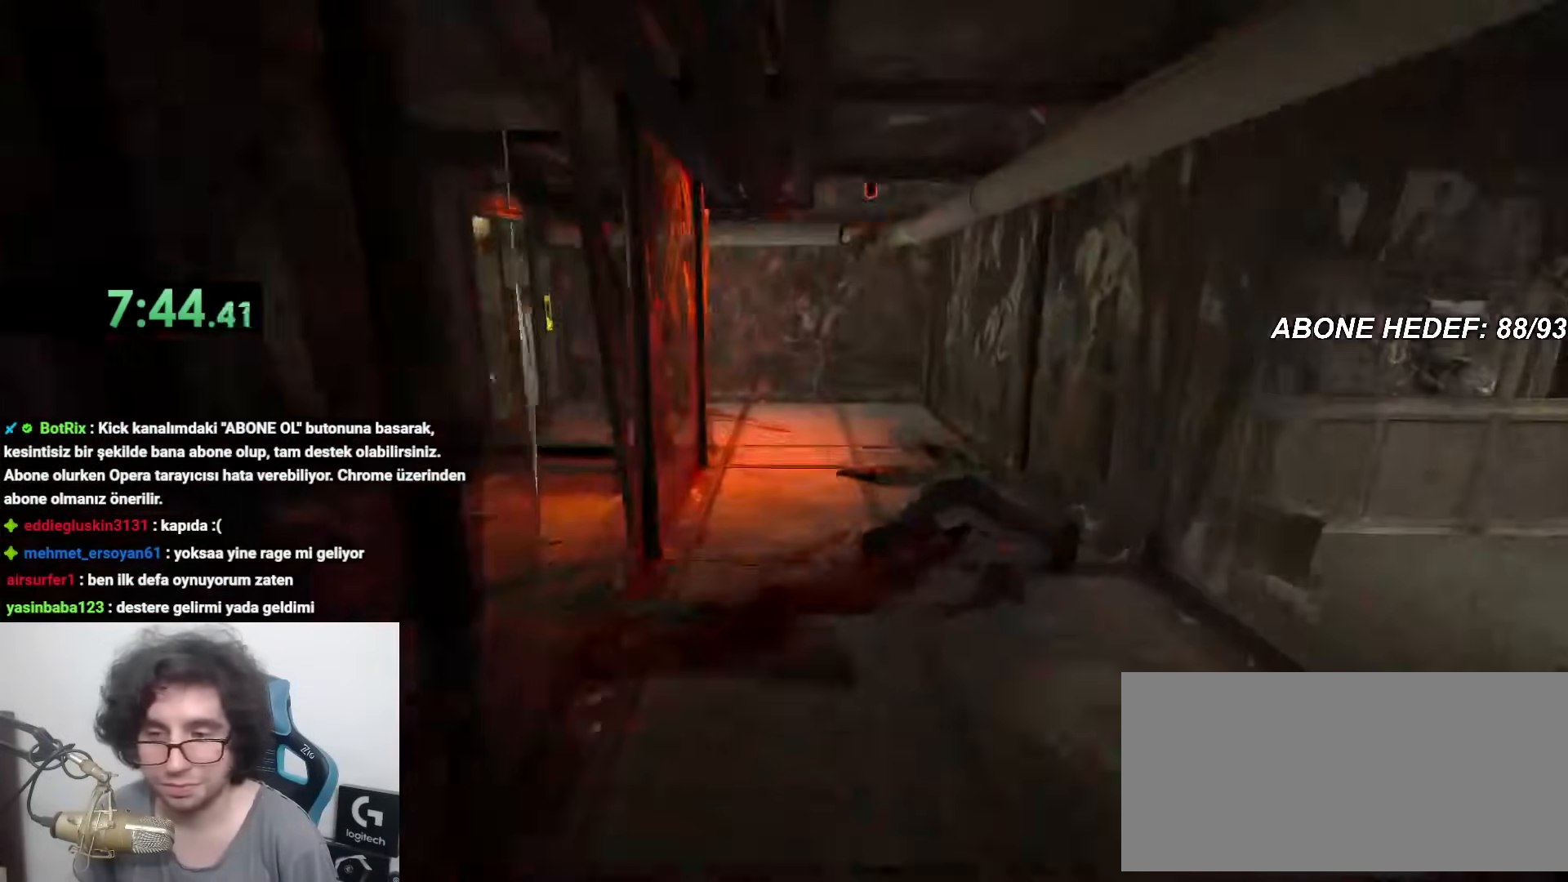
{"keys": ["shift", "w"], "mouse": [], "events": []}
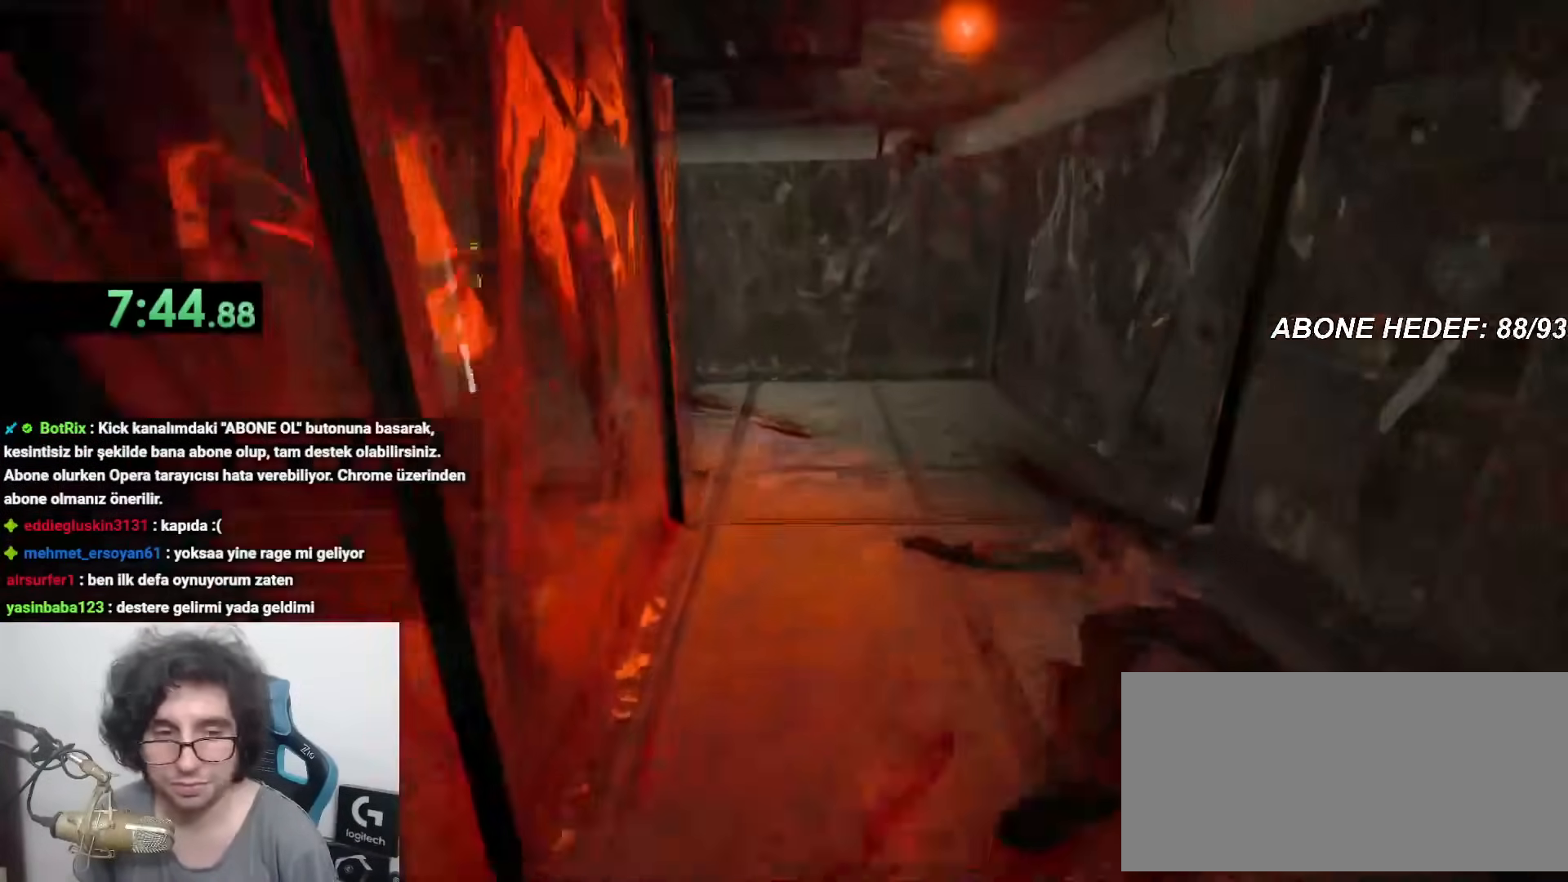
{"keys": ["shift", "w"], "mouse": [], "events": []}
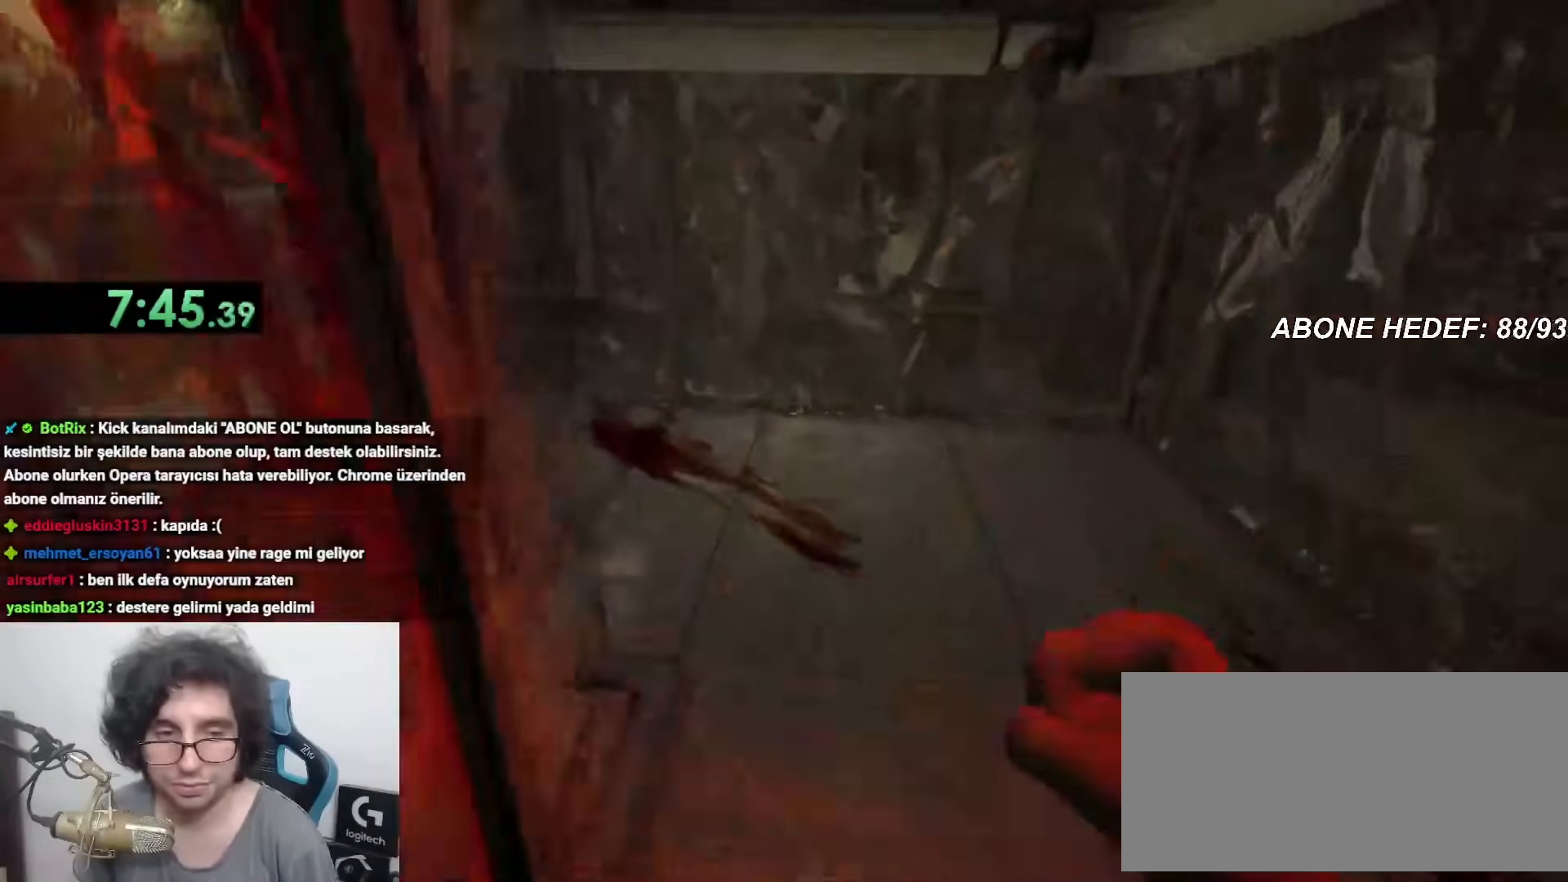
{"keys": ["shift", "w"], "mouse": [], "events": []}
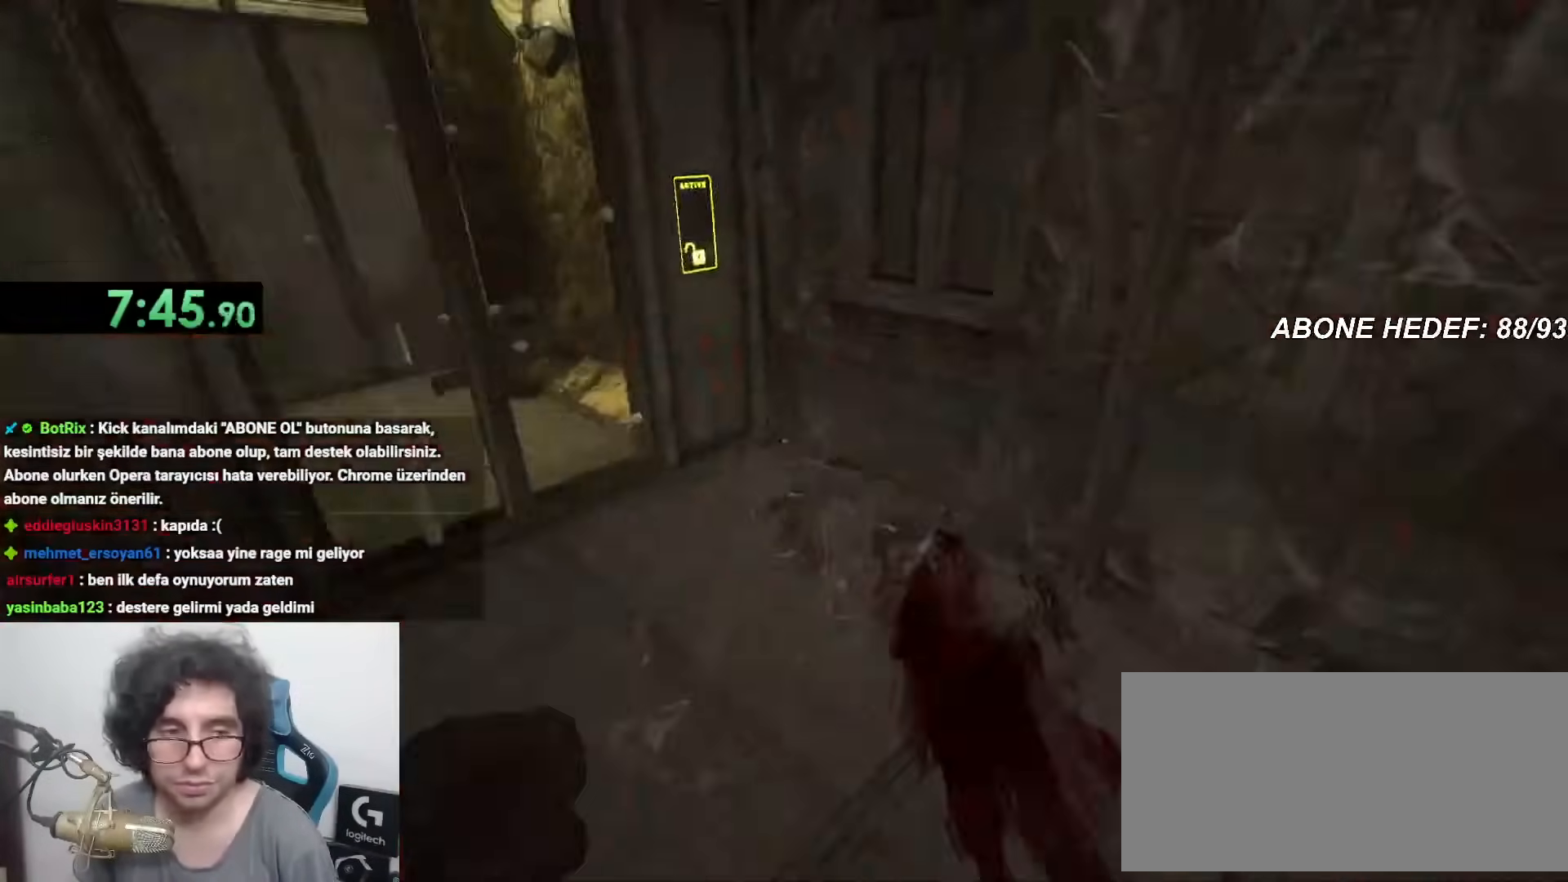
{"keys": ["shift", "w"], "mouse": [], "events": [[433, "space", "down"], [483, "space", "up"]]}
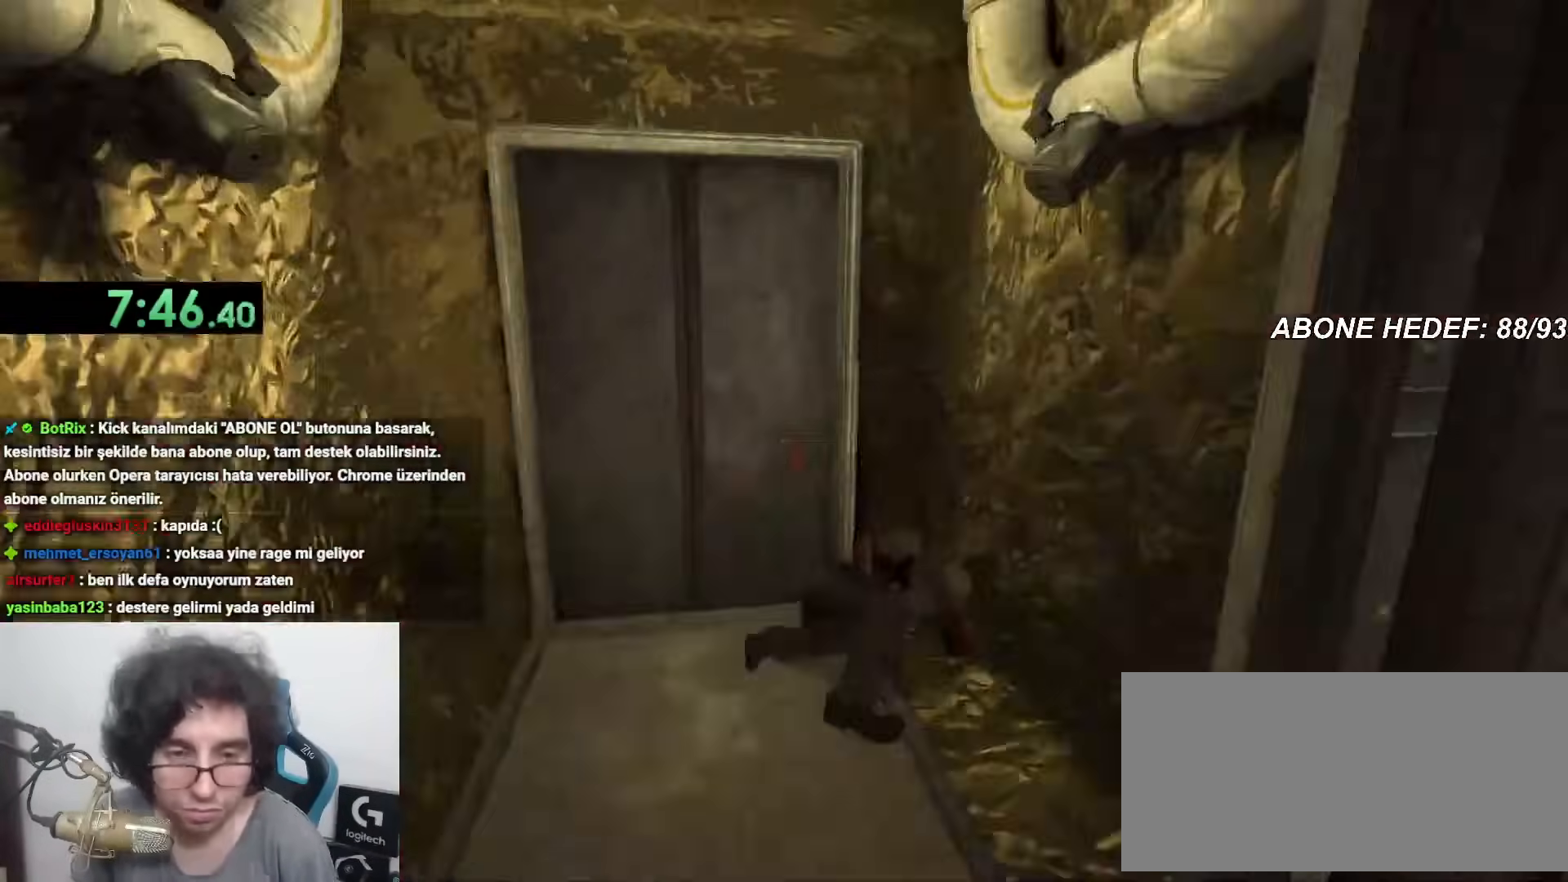
{"keys": [], "mouse": [], "events": [[217, "shift", "up"], [217, "w", "up"]]}